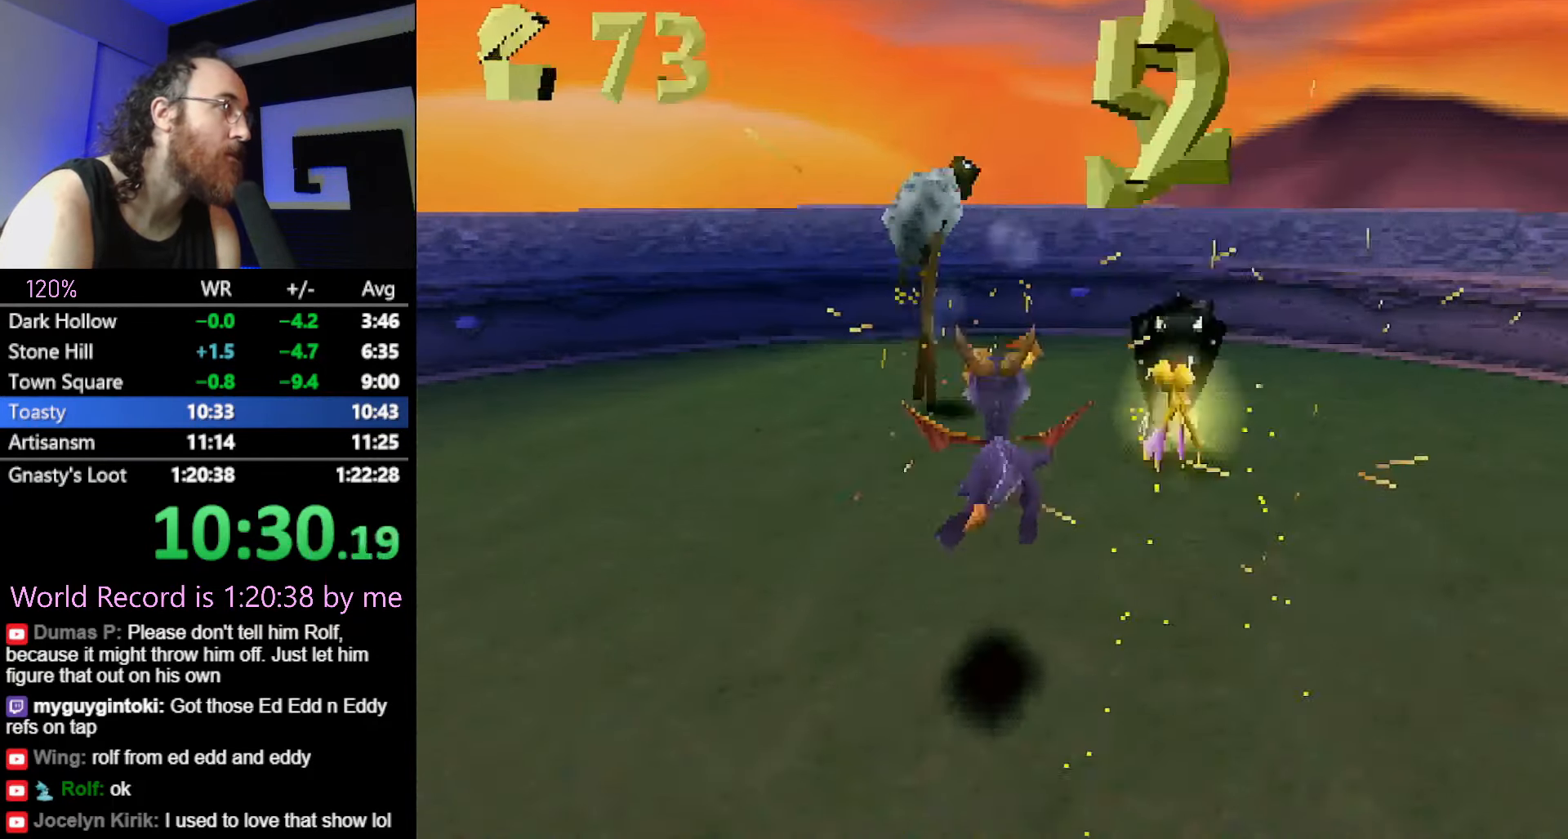
Gameplay with a controller (PlayStation layout); each line is a JSON object with the inputs held at the frame after it. "button_events" lists button changes between this image and that frame as [ms after this image, input, new state], when the widget could be followed in between (sticks are given only as held states). Not read: CROSS HOME L2 L3 R3 SQUARE left_stick.
{"buttons": [], "button_events": []}
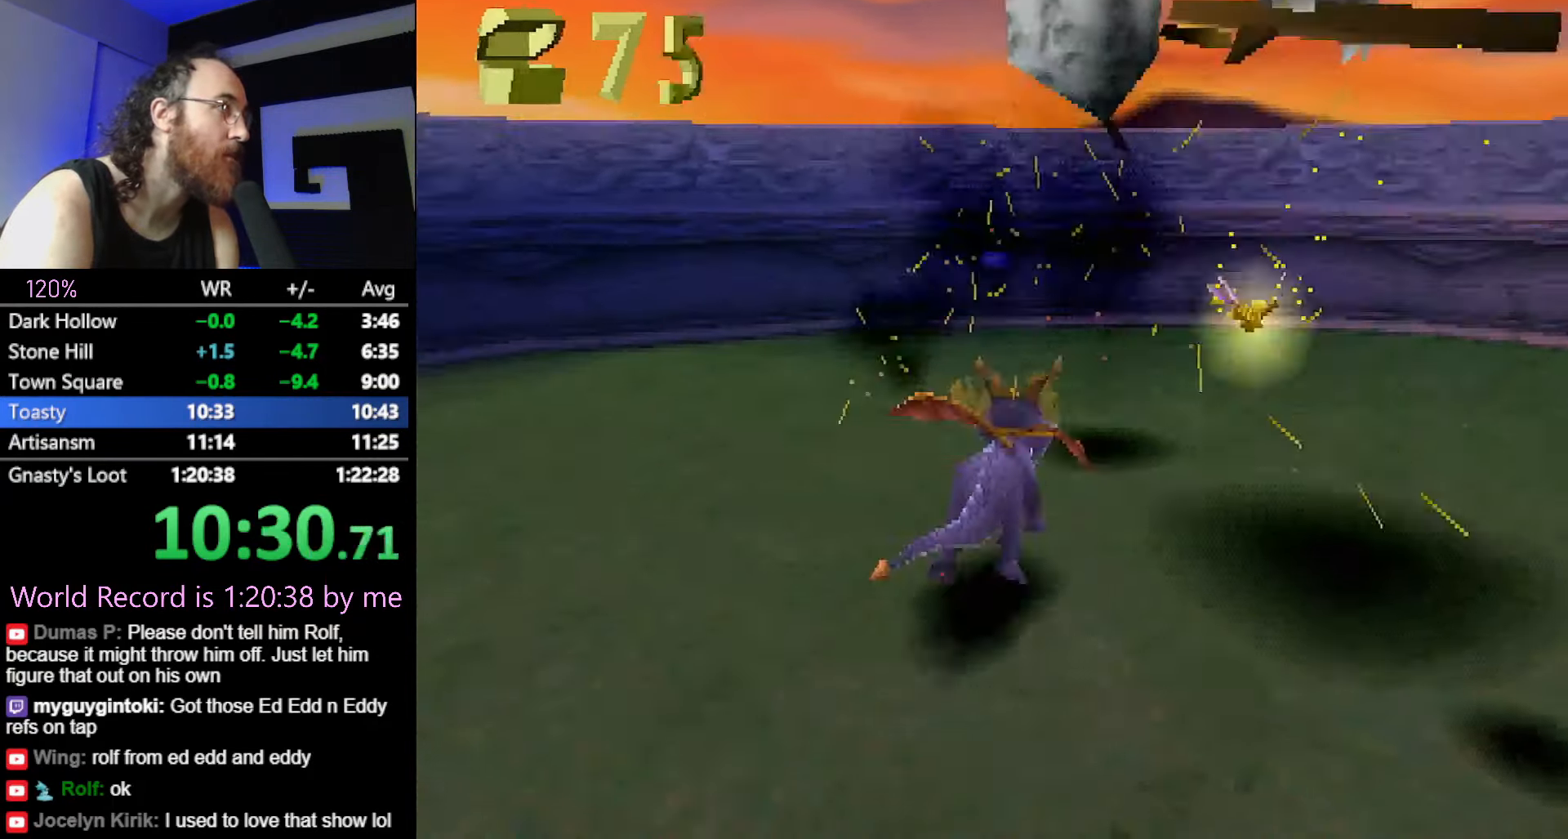
{"buttons": ["R2"], "button_events": [[200, "R2", "down"]]}
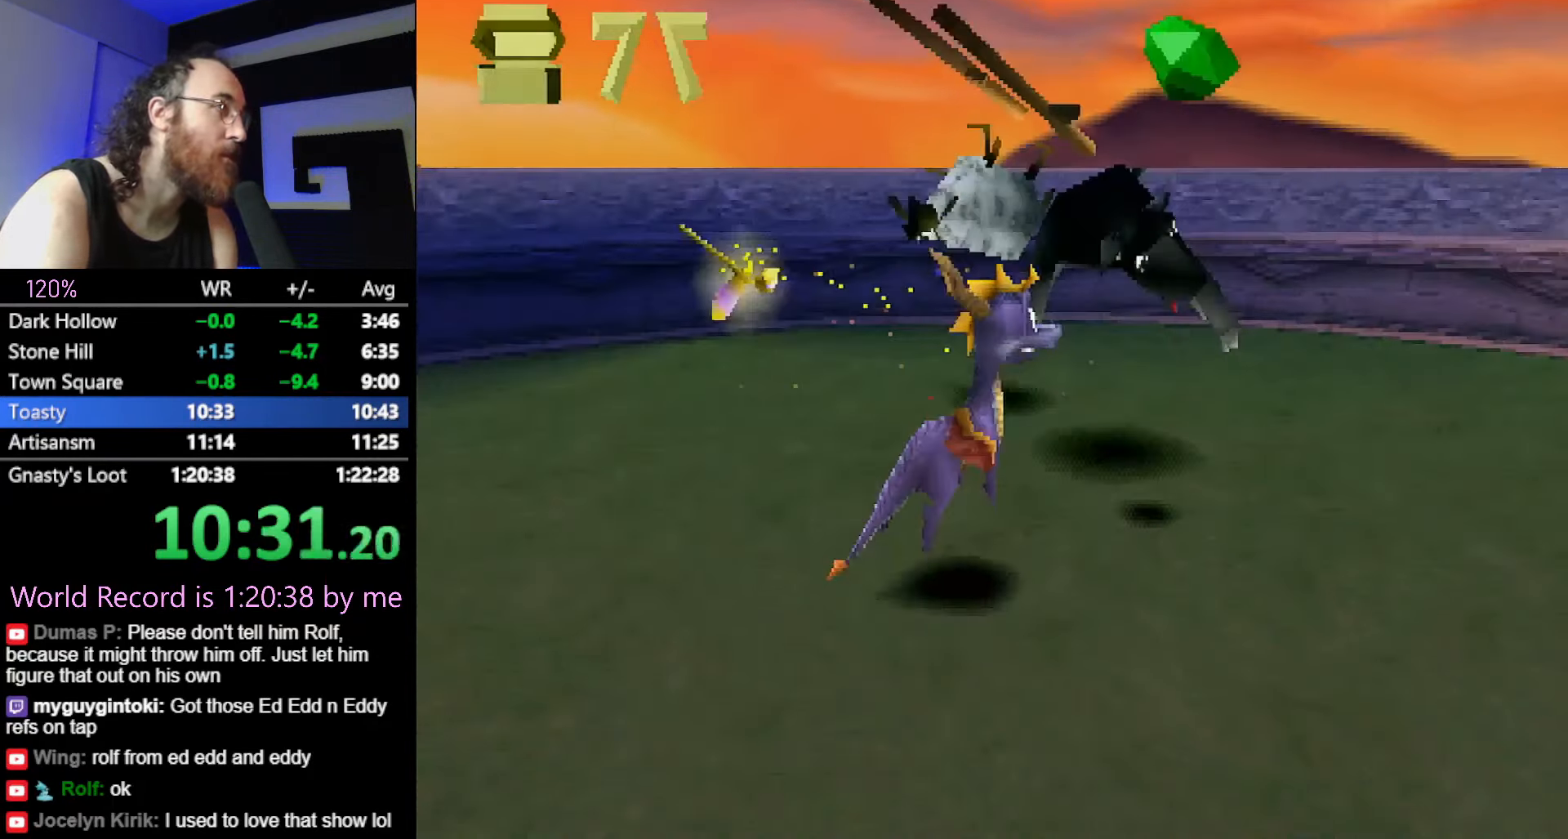
{"buttons": [], "button_events": [[250, "R2", "up"]]}
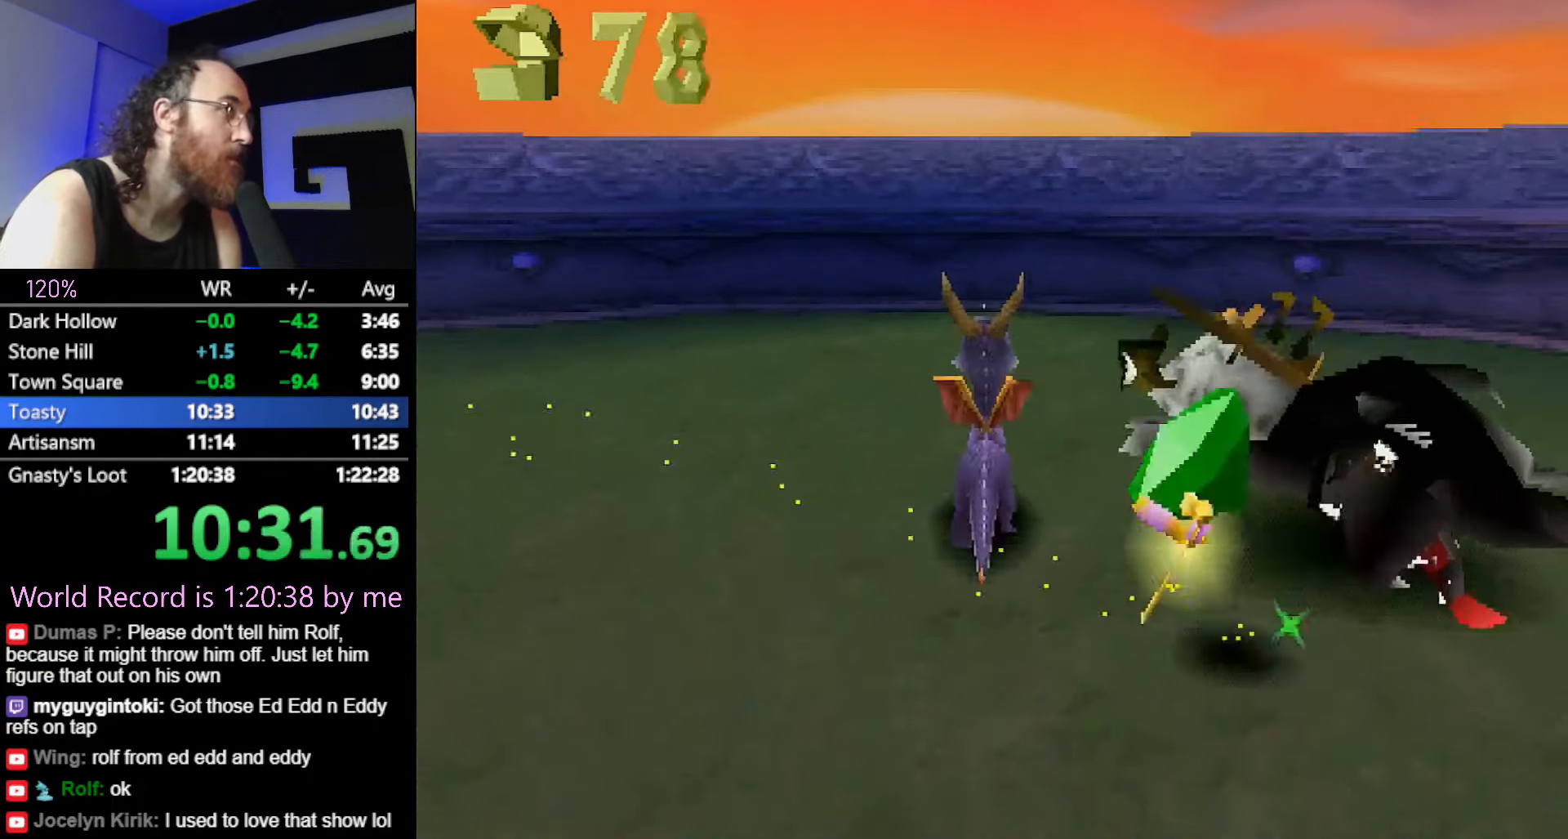
{"buttons": [], "button_events": [[200, "R1", "down"], [300, "R1", "up"]]}
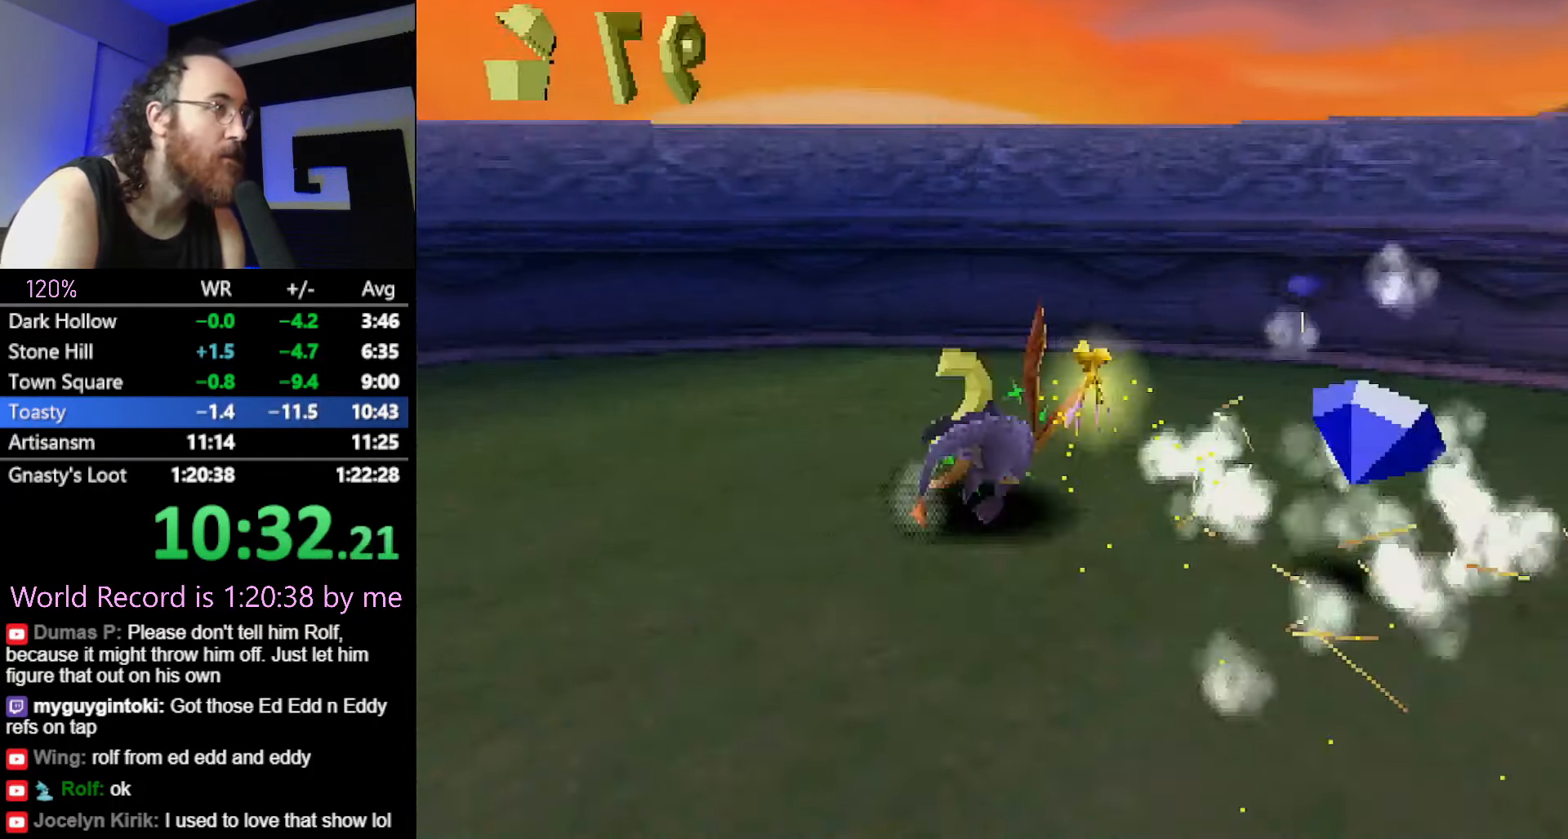
{"buttons": [], "button_events": []}
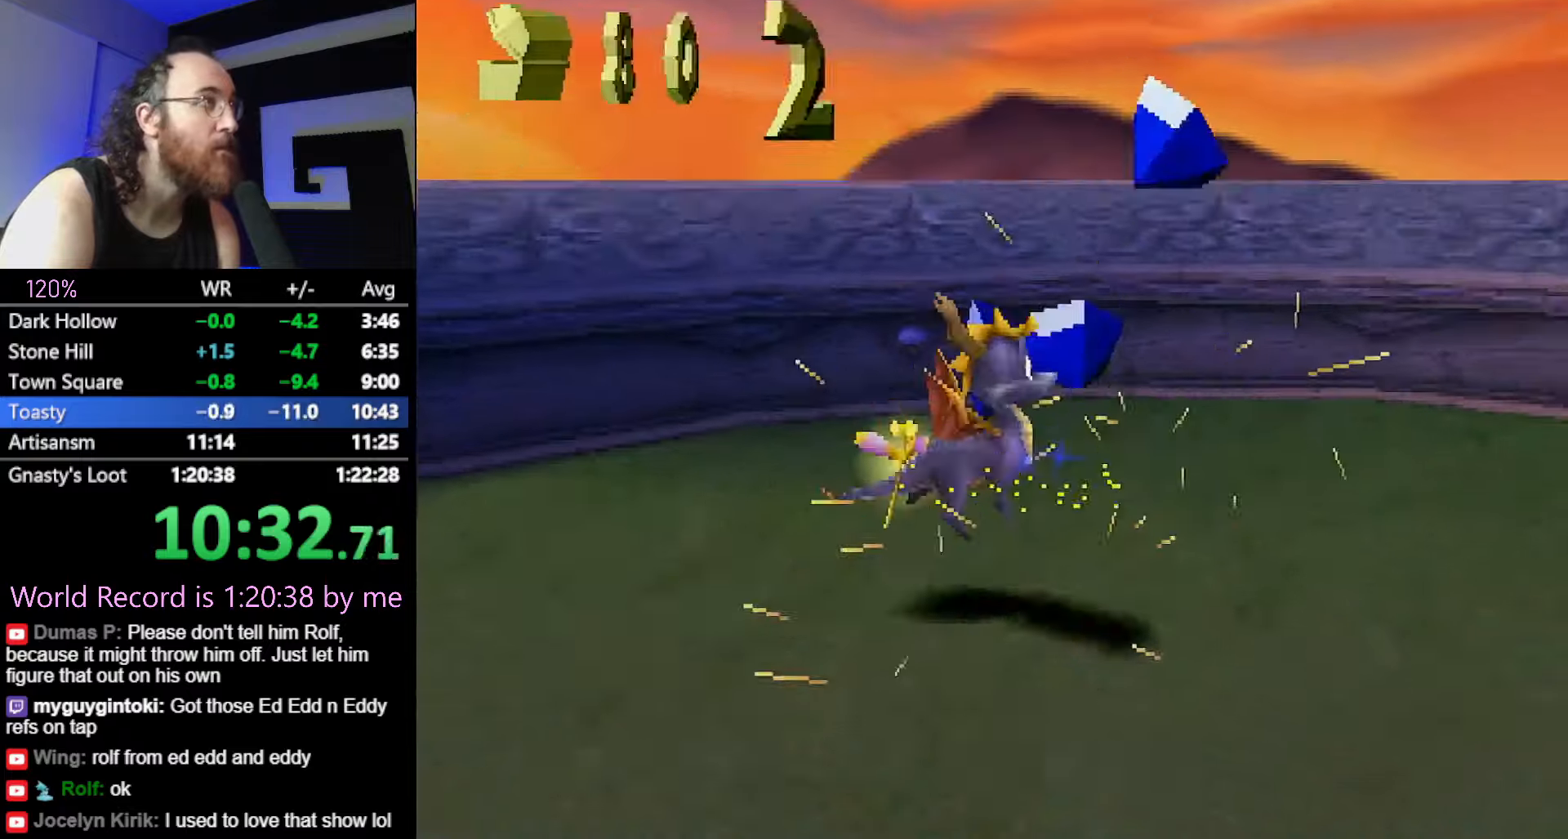
{"buttons": [], "button_events": []}
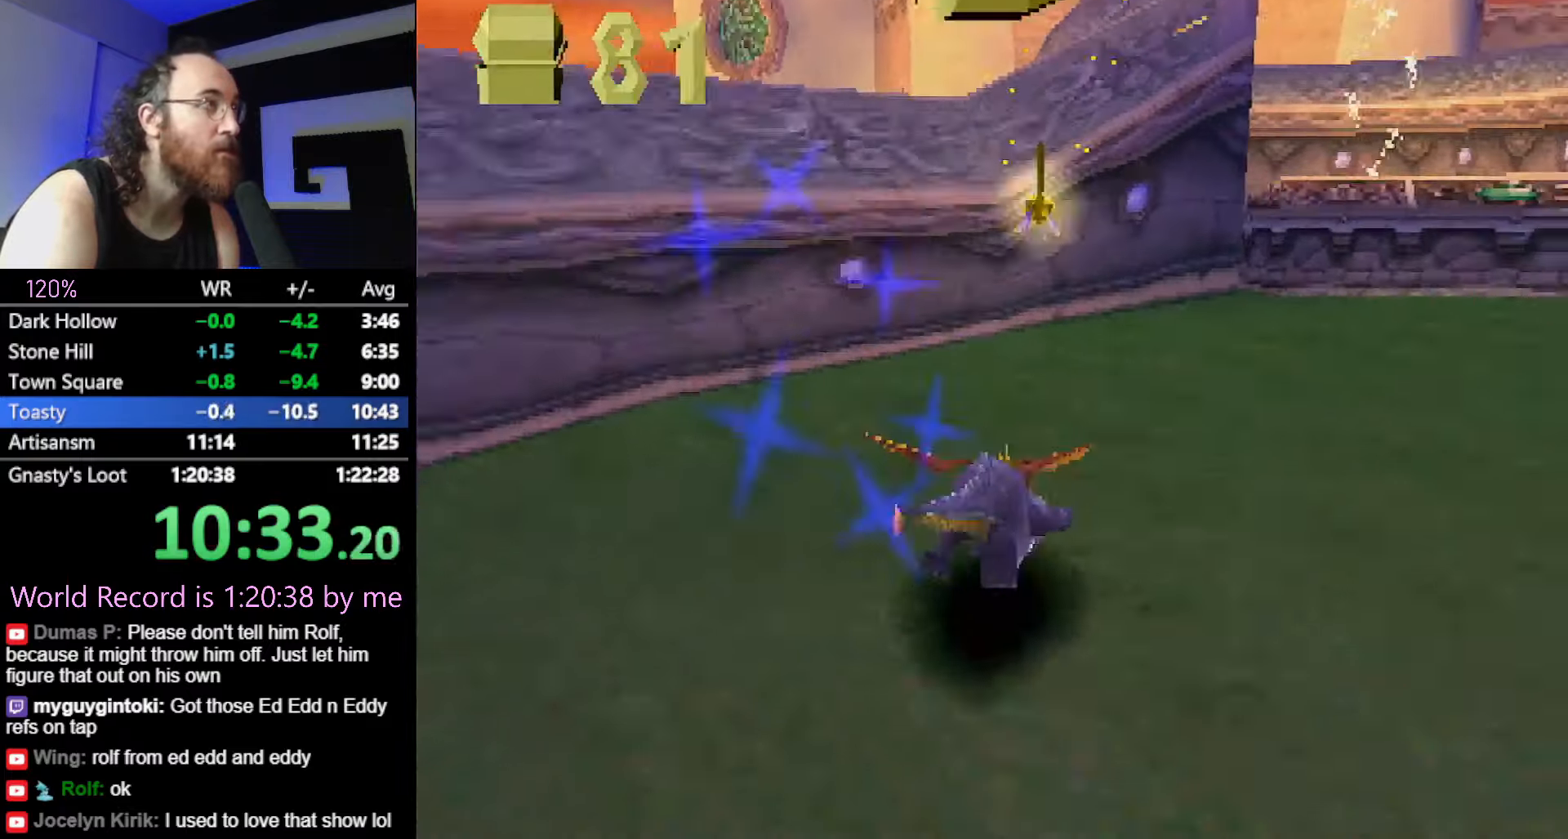
{"buttons": [], "button_events": []}
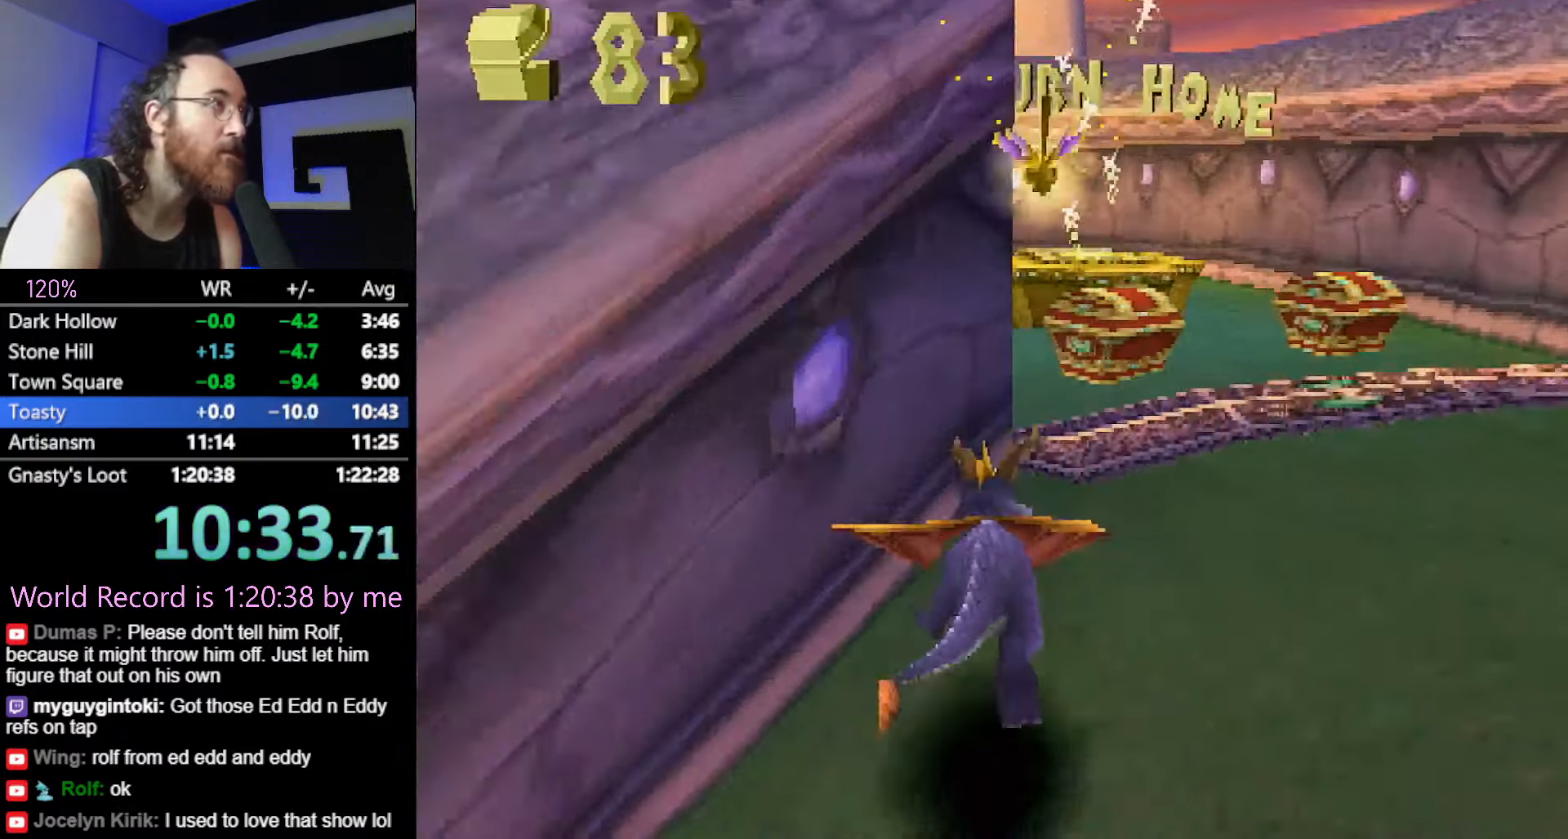
{"buttons": [], "button_events": []}
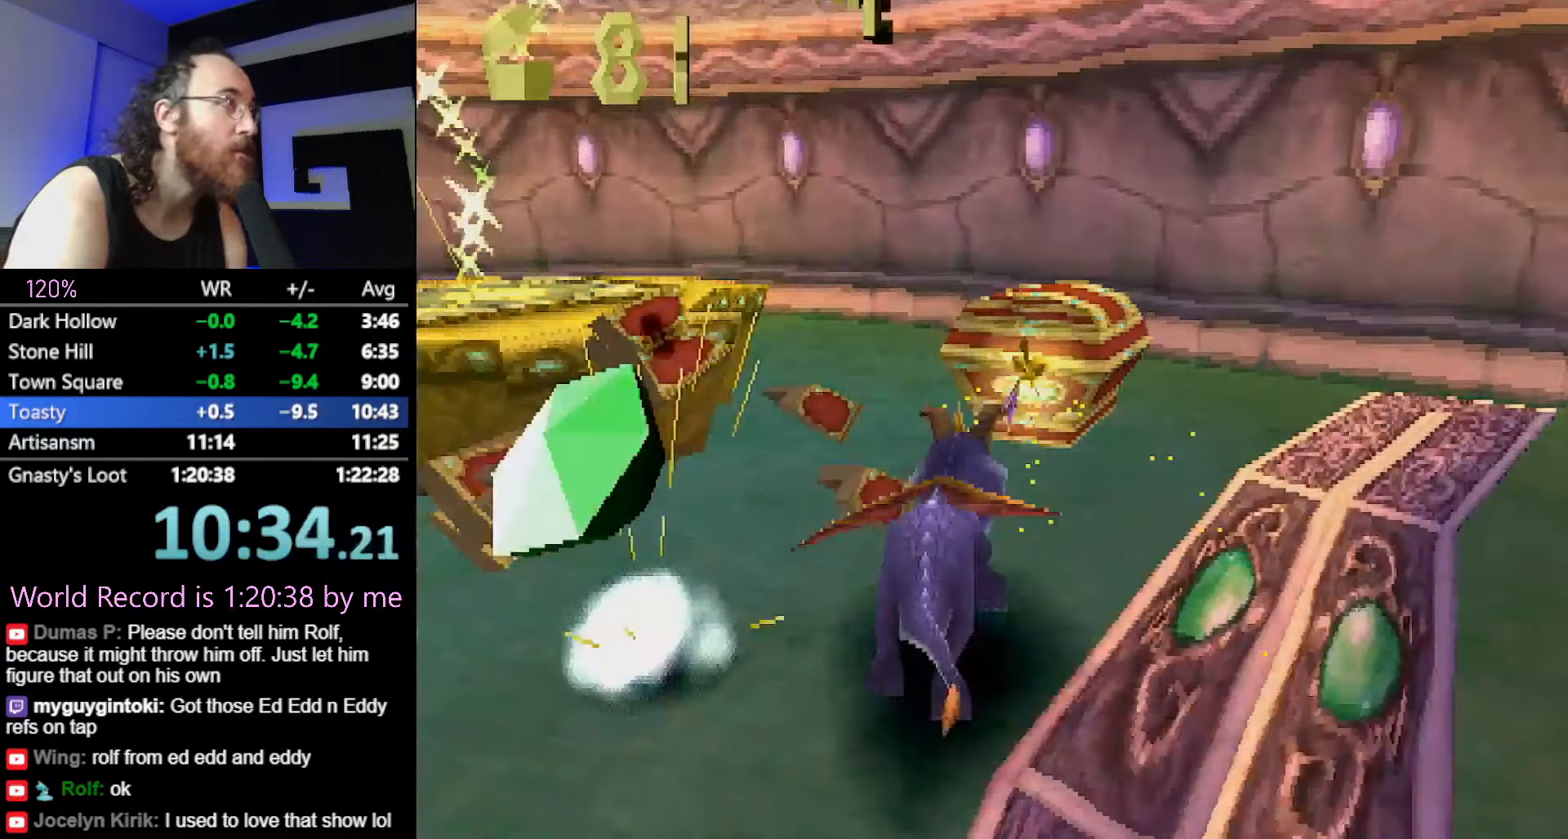
{"buttons": ["R2"], "button_events": [[167, "R2", "down"]]}
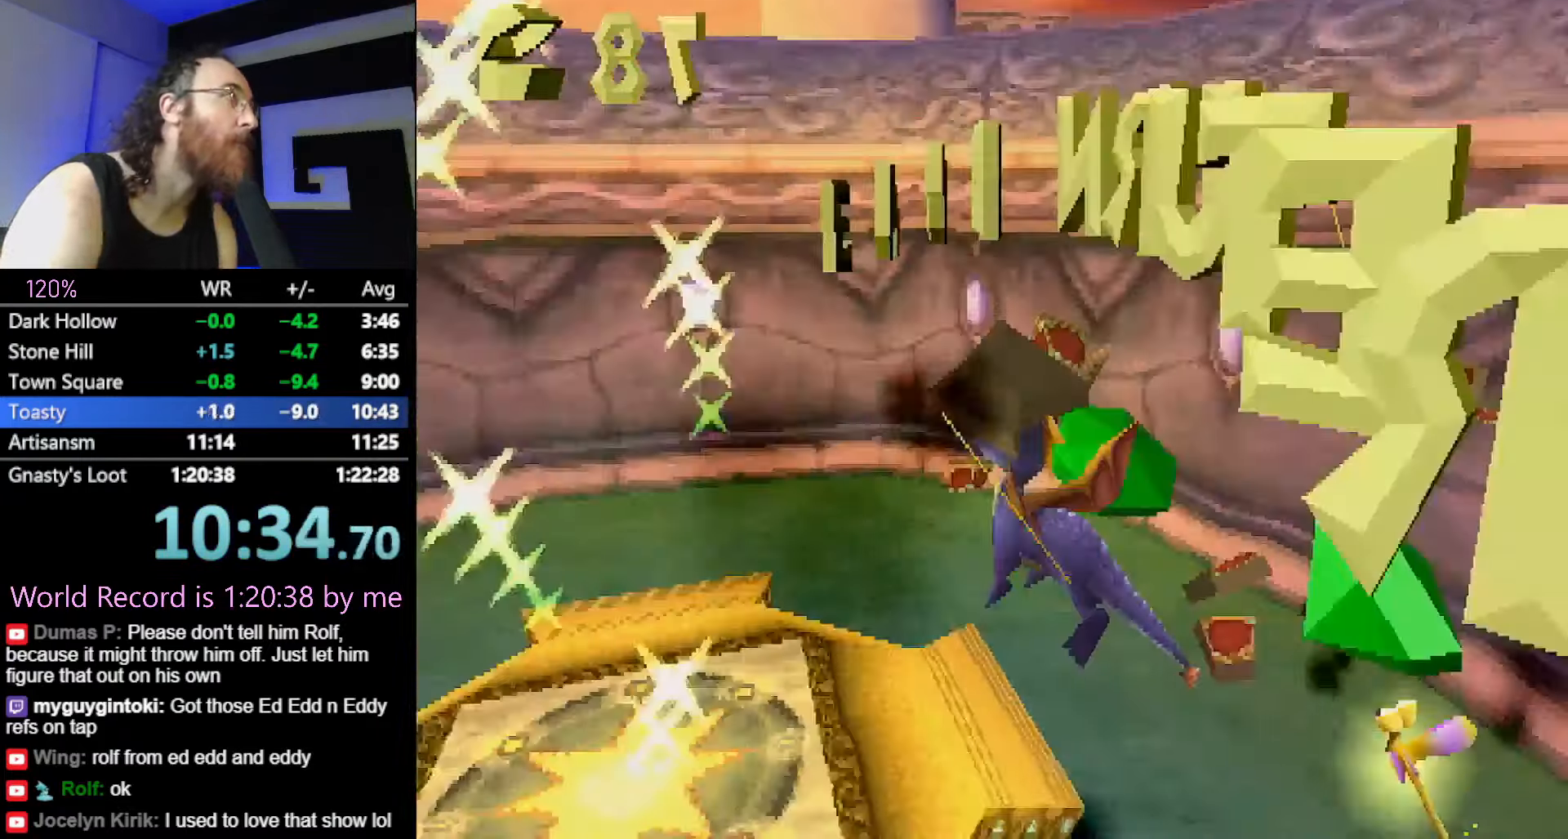
{"buttons": [], "button_events": [[183, "R2", "up"]]}
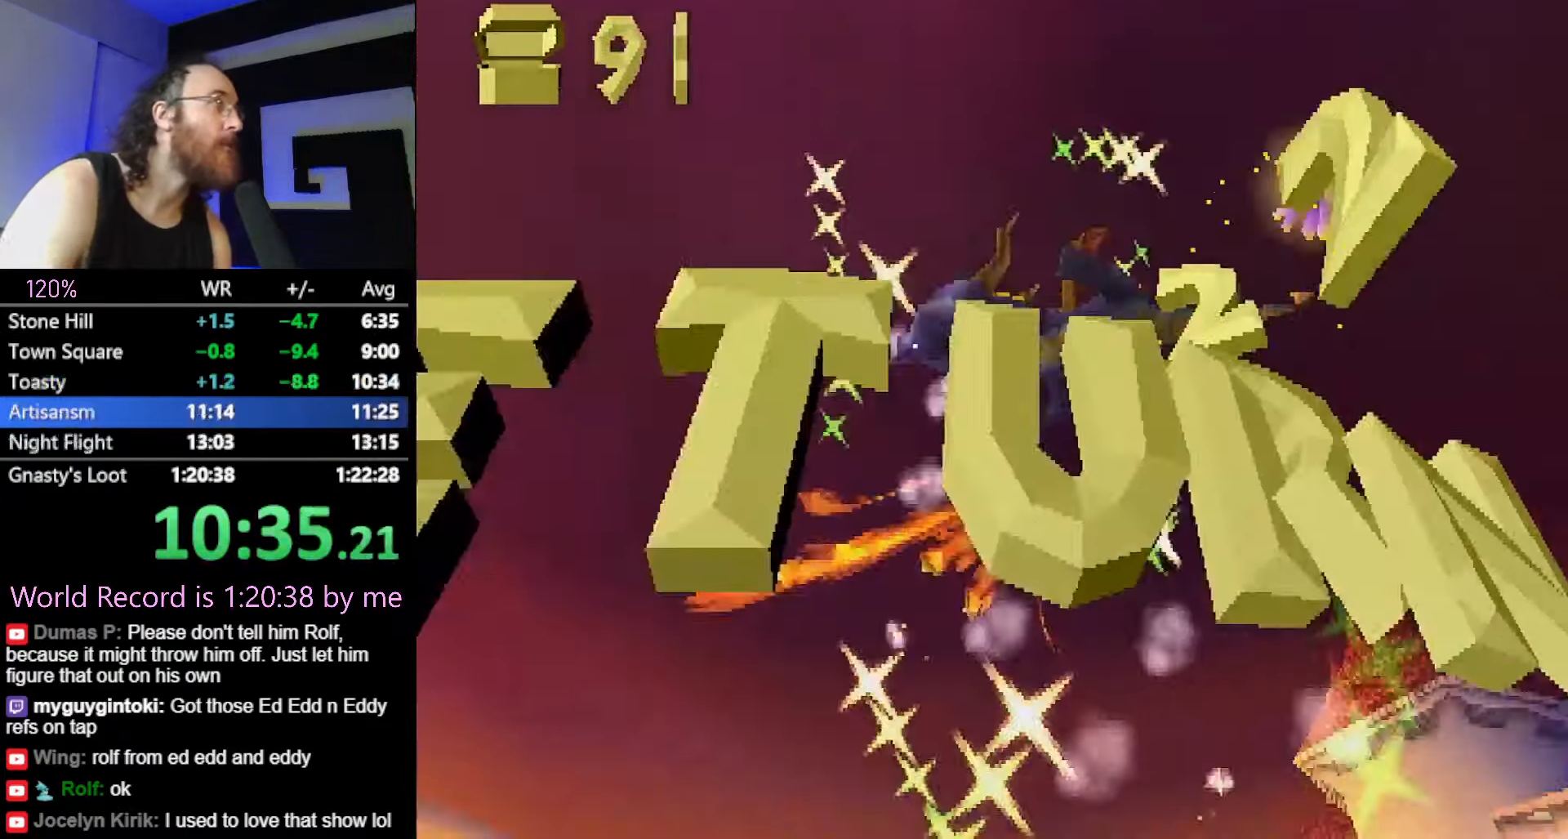
{"buttons": [], "button_events": []}
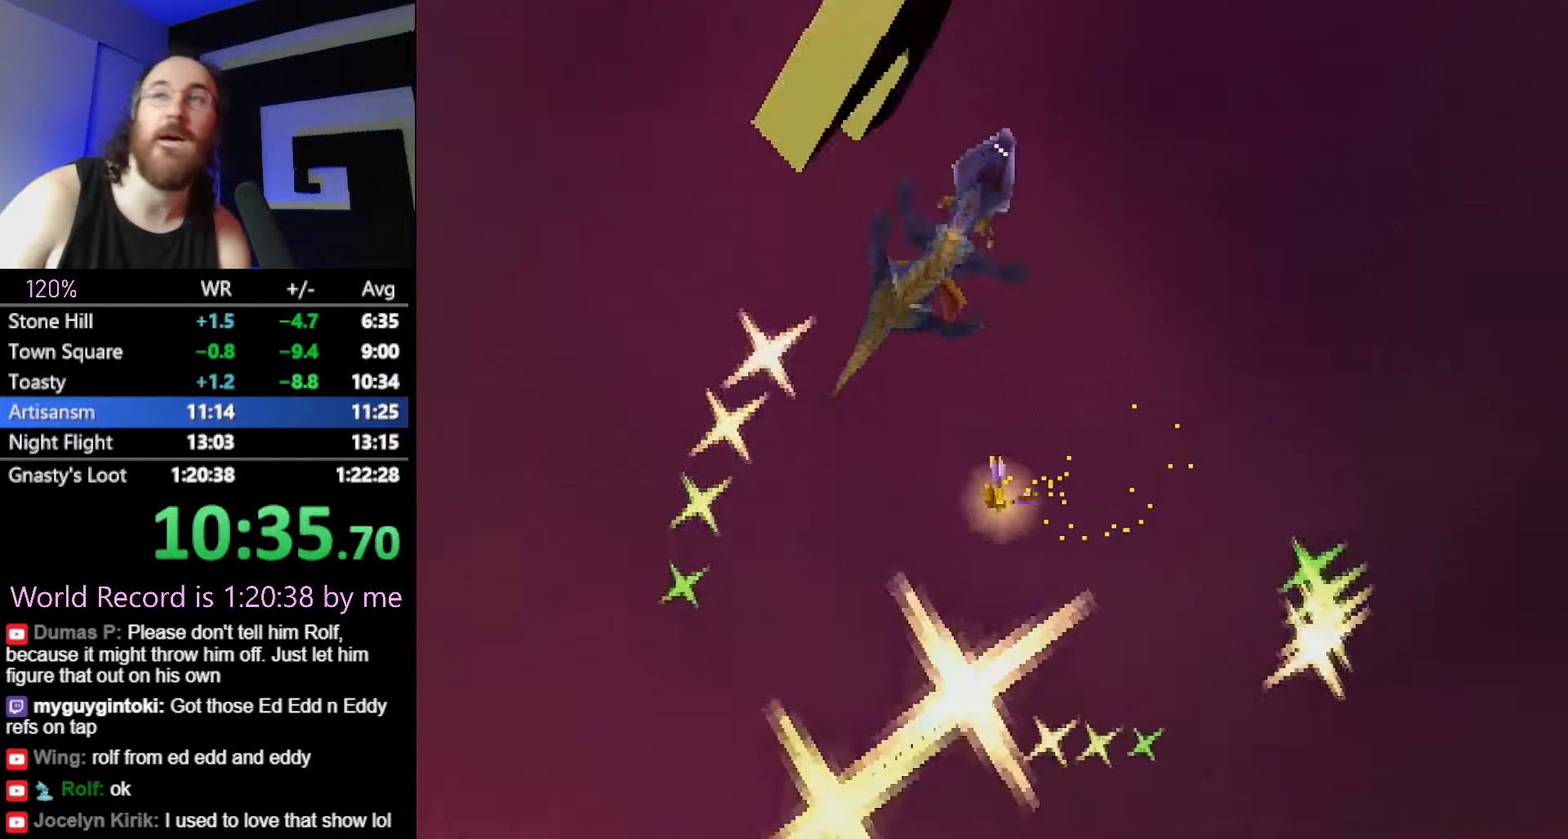
{"buttons": [], "button_events": []}
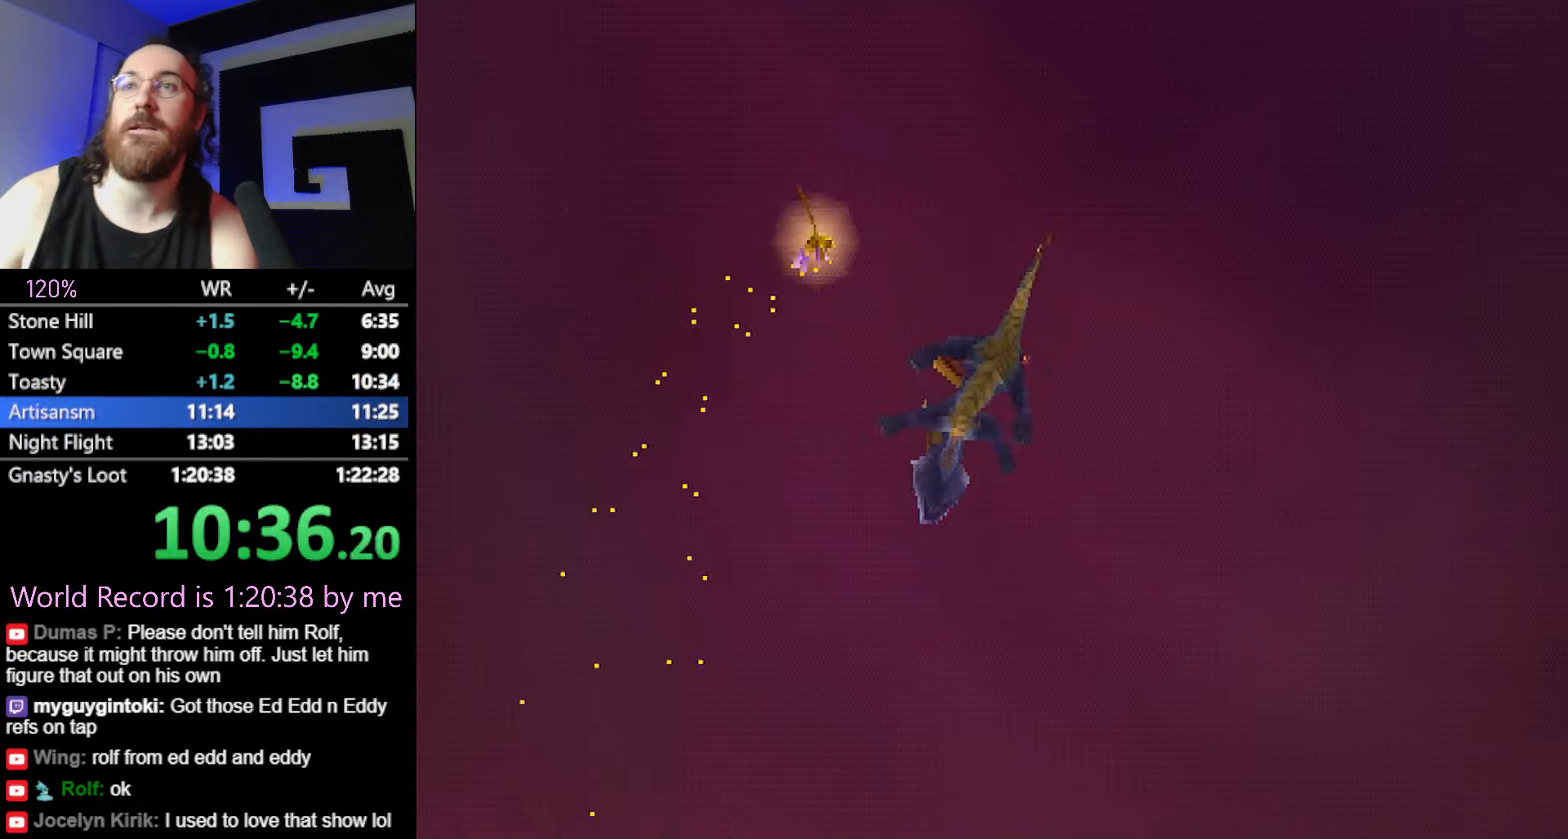
{"buttons": [], "button_events": []}
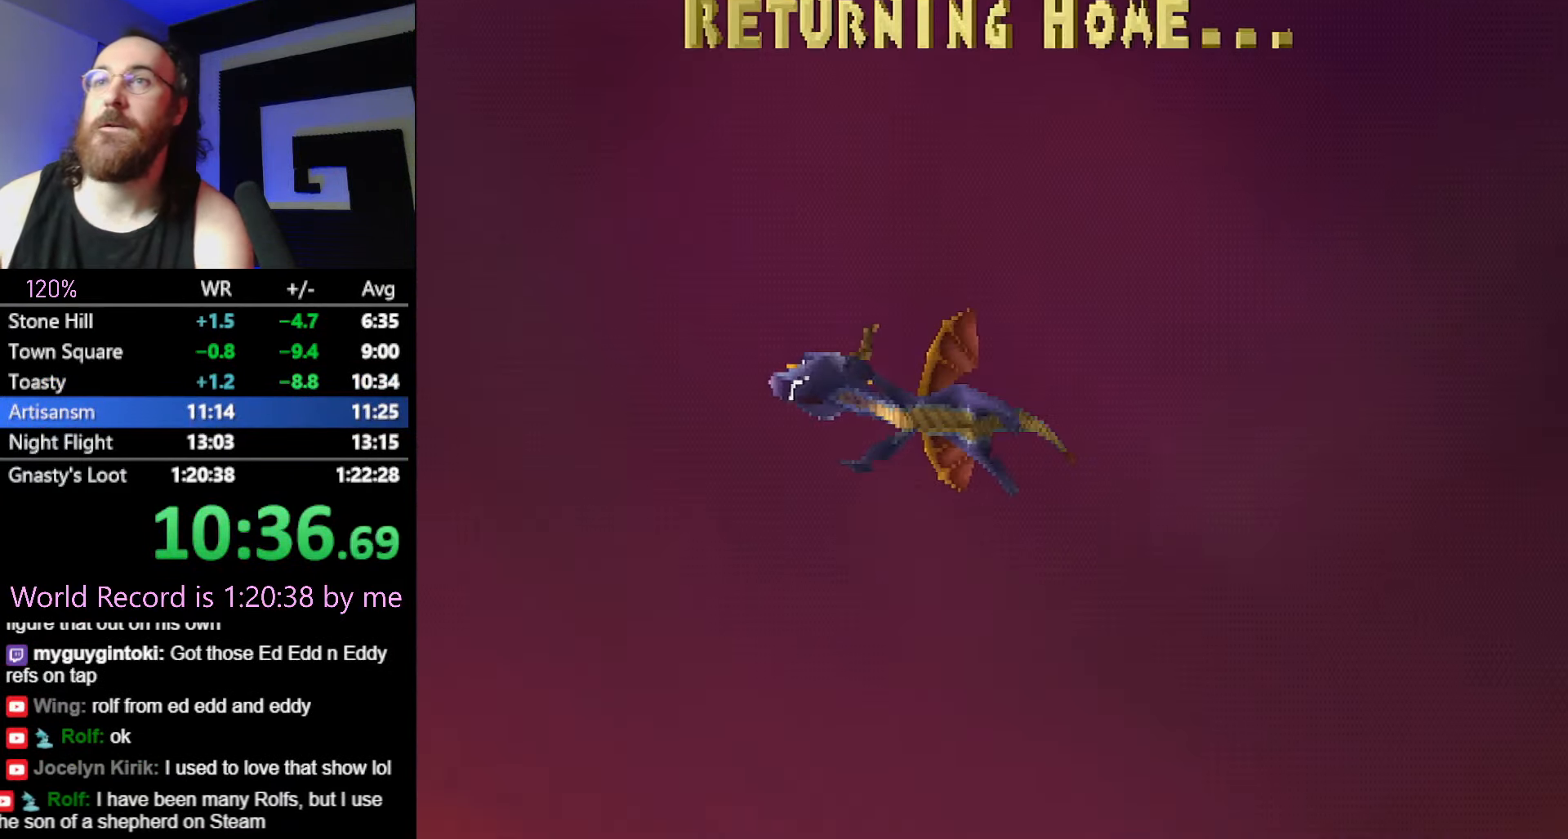
{"buttons": [], "button_events": []}
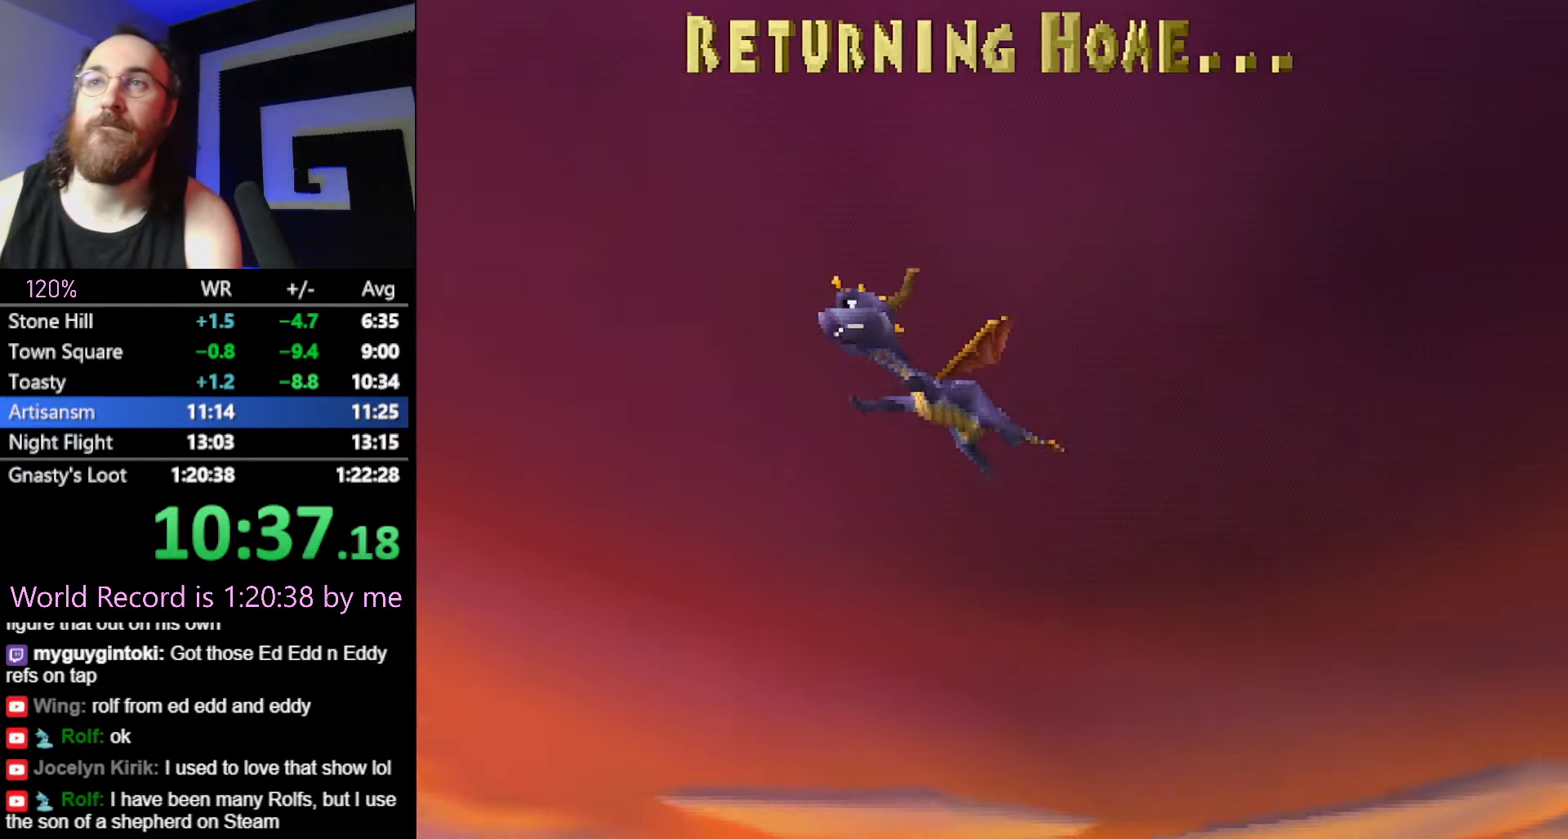
{"buttons": [], "button_events": []}
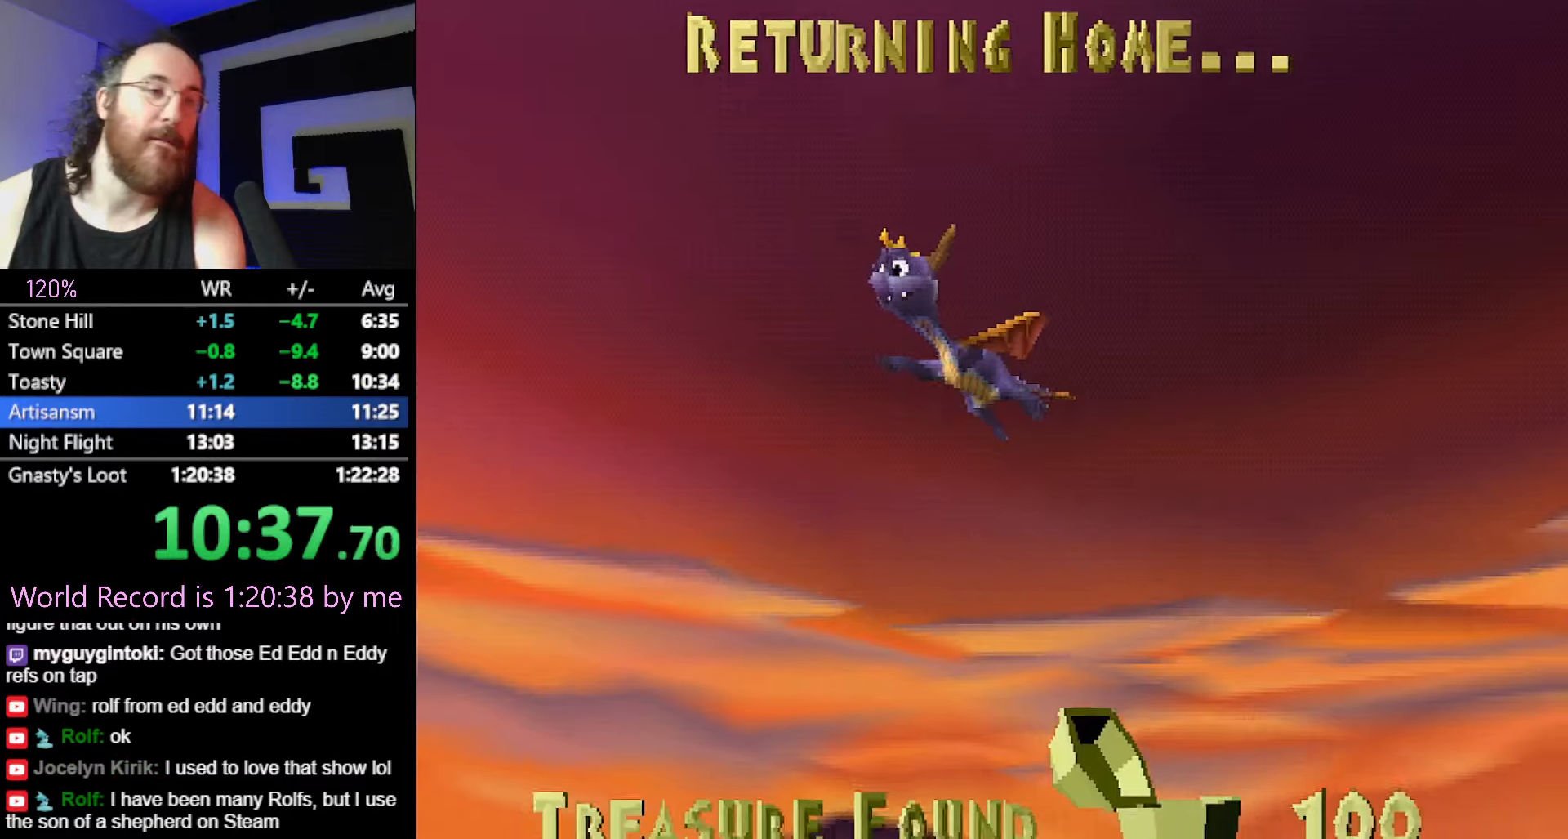
{"buttons": [], "button_events": []}
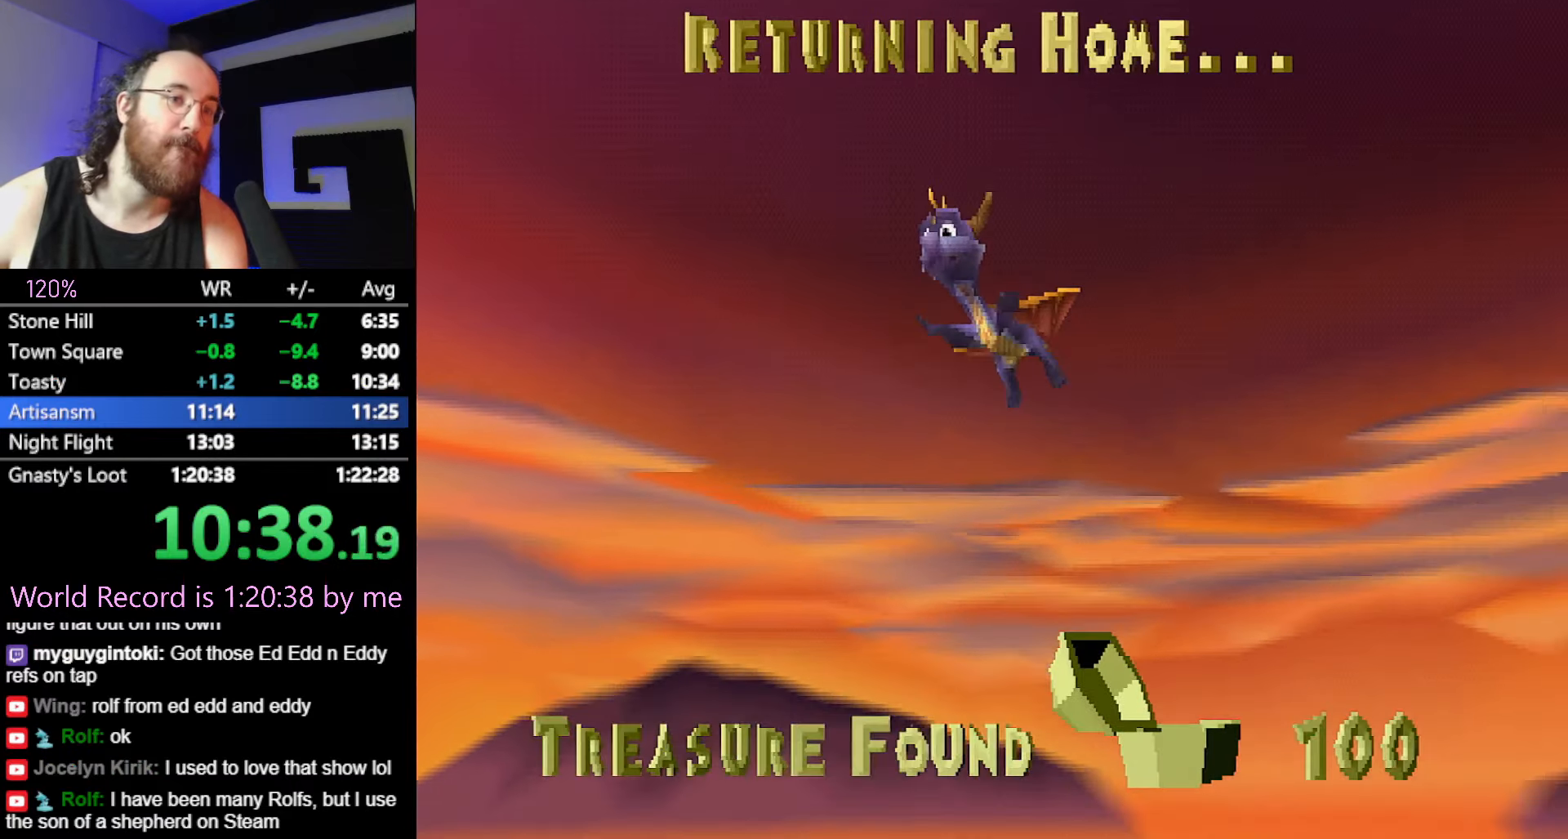
{"buttons": [], "button_events": []}
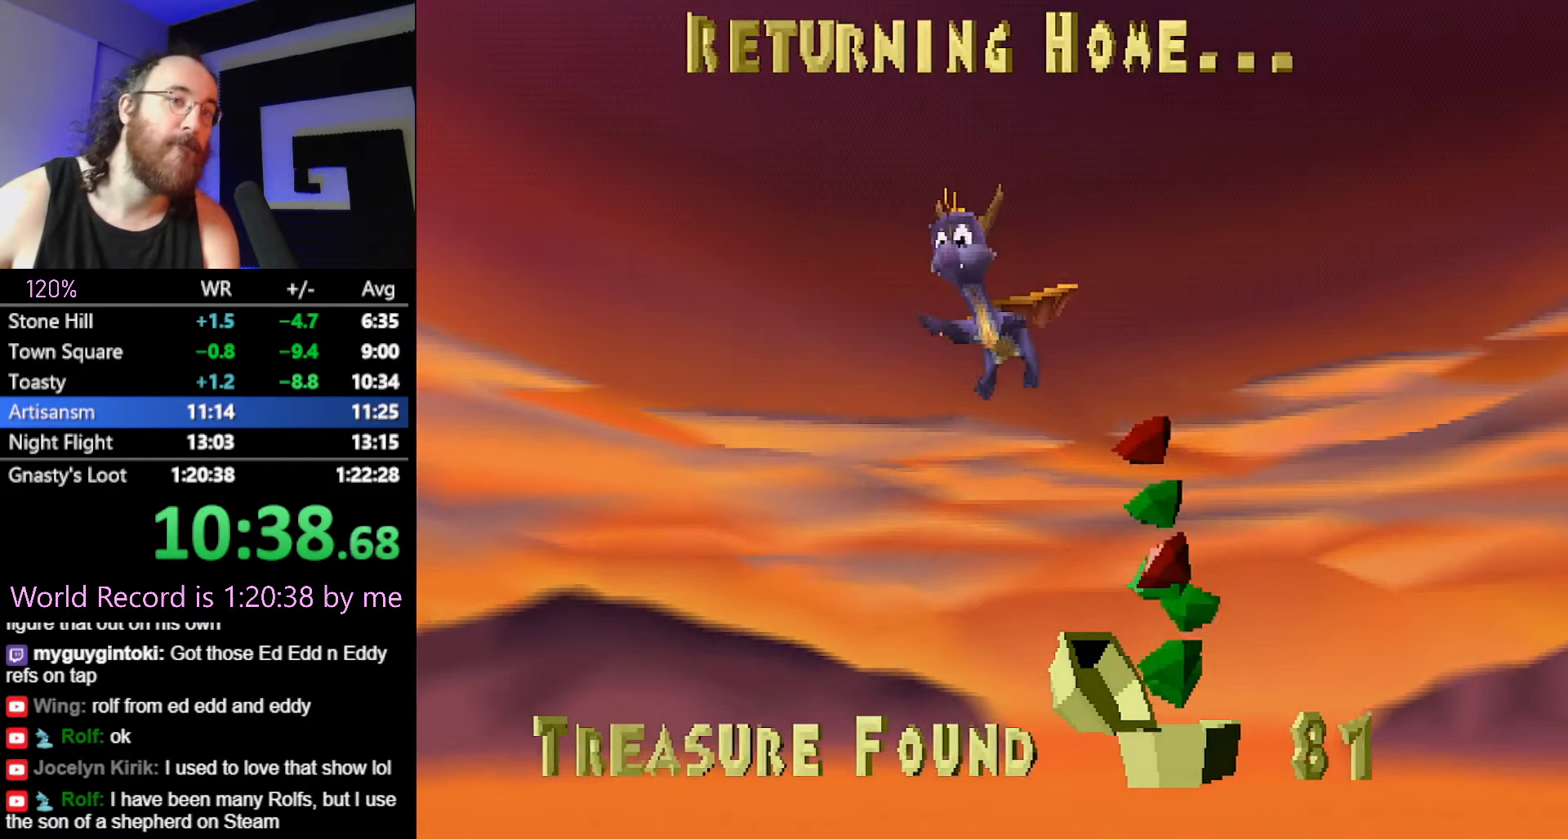
{"buttons": [], "button_events": []}
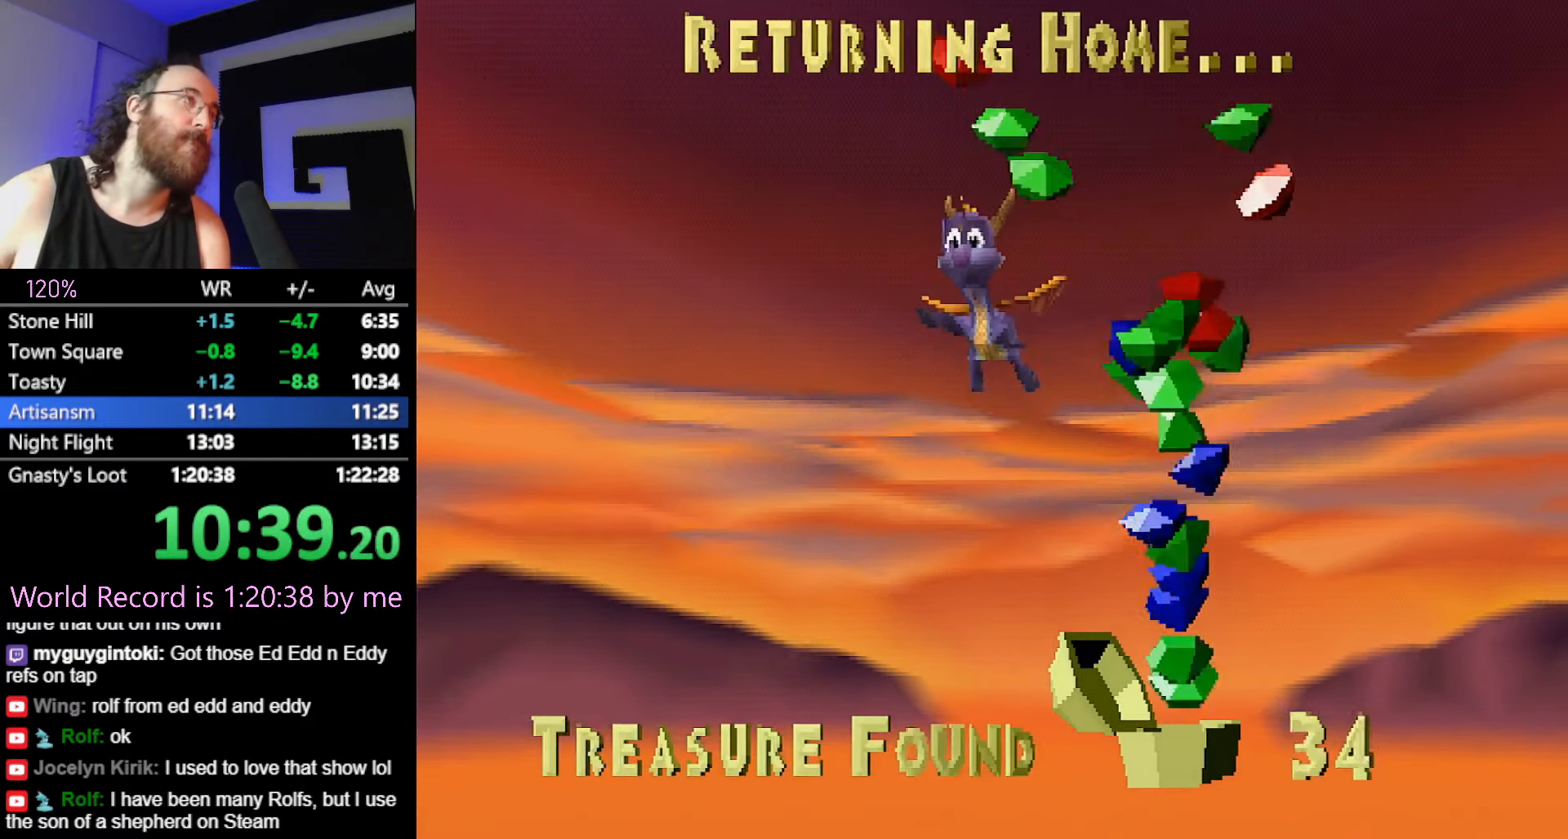
{"buttons": [], "button_events": []}
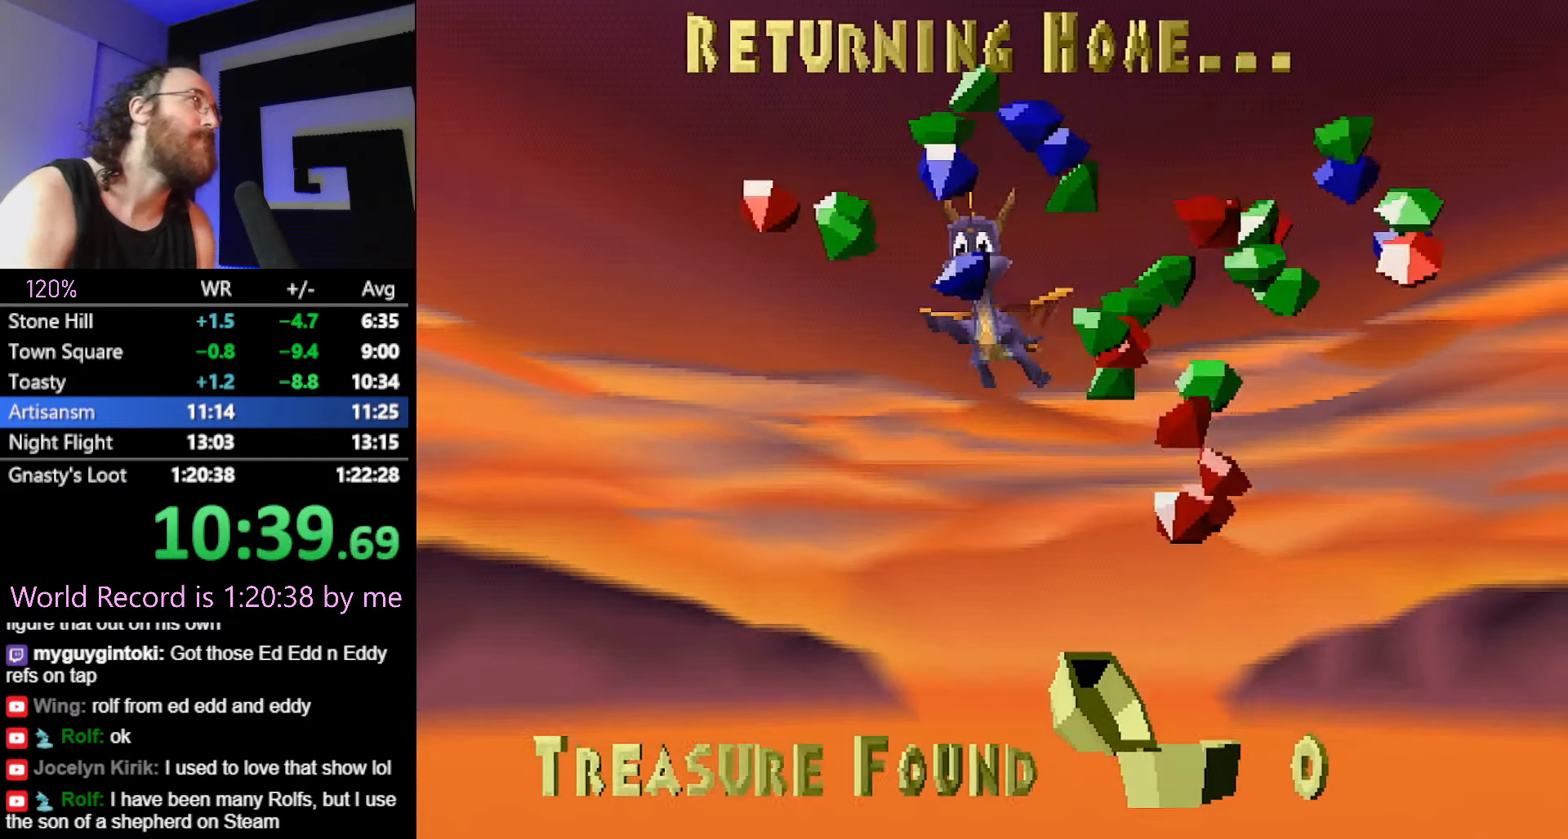
{"buttons": [], "button_events": []}
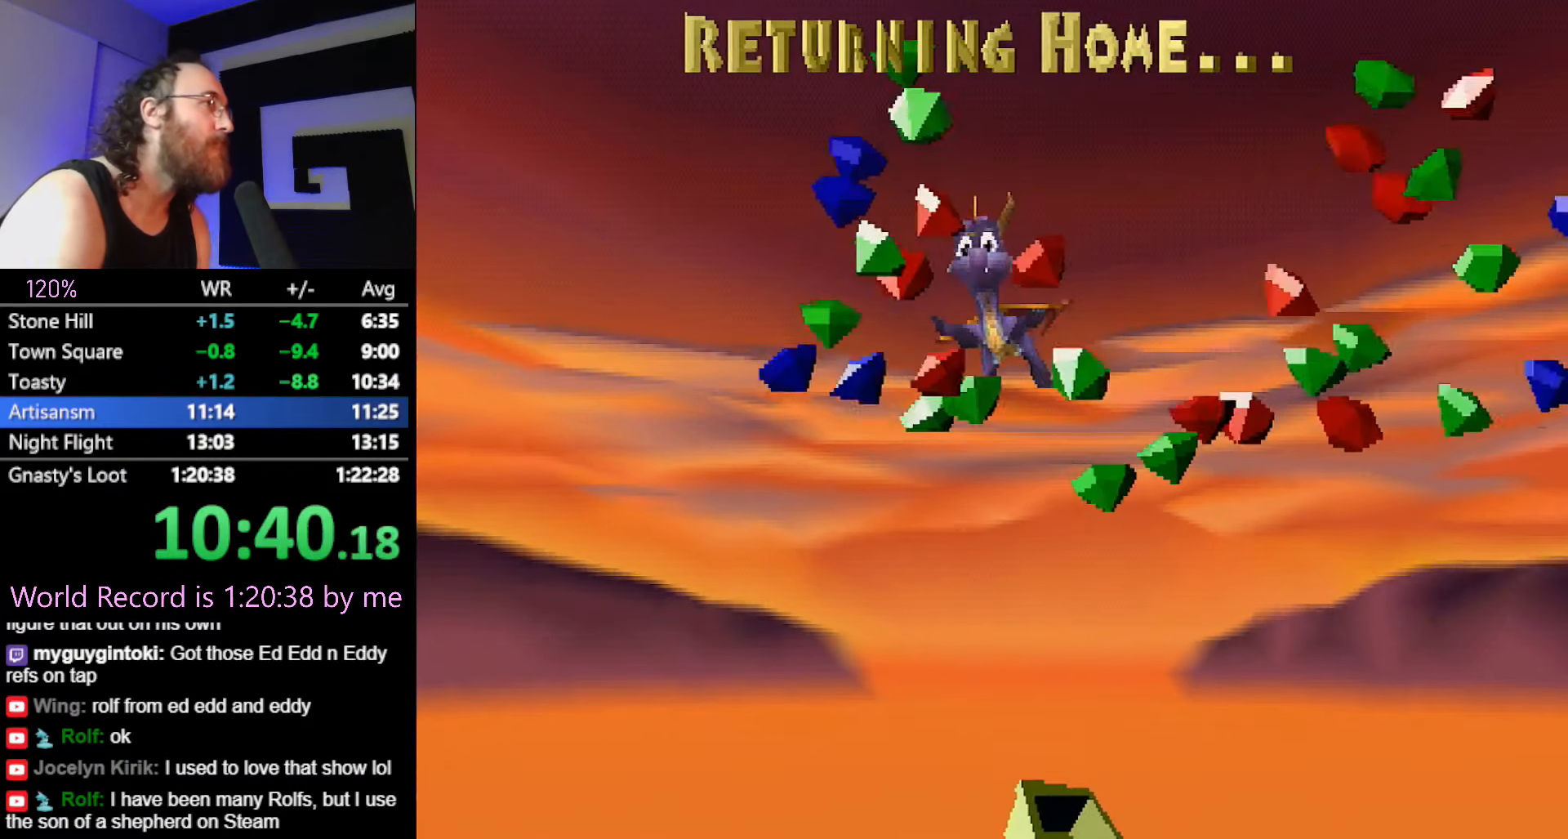
{"buttons": [], "button_events": [[334, "L1", "down"], [467, "L1", "up"]]}
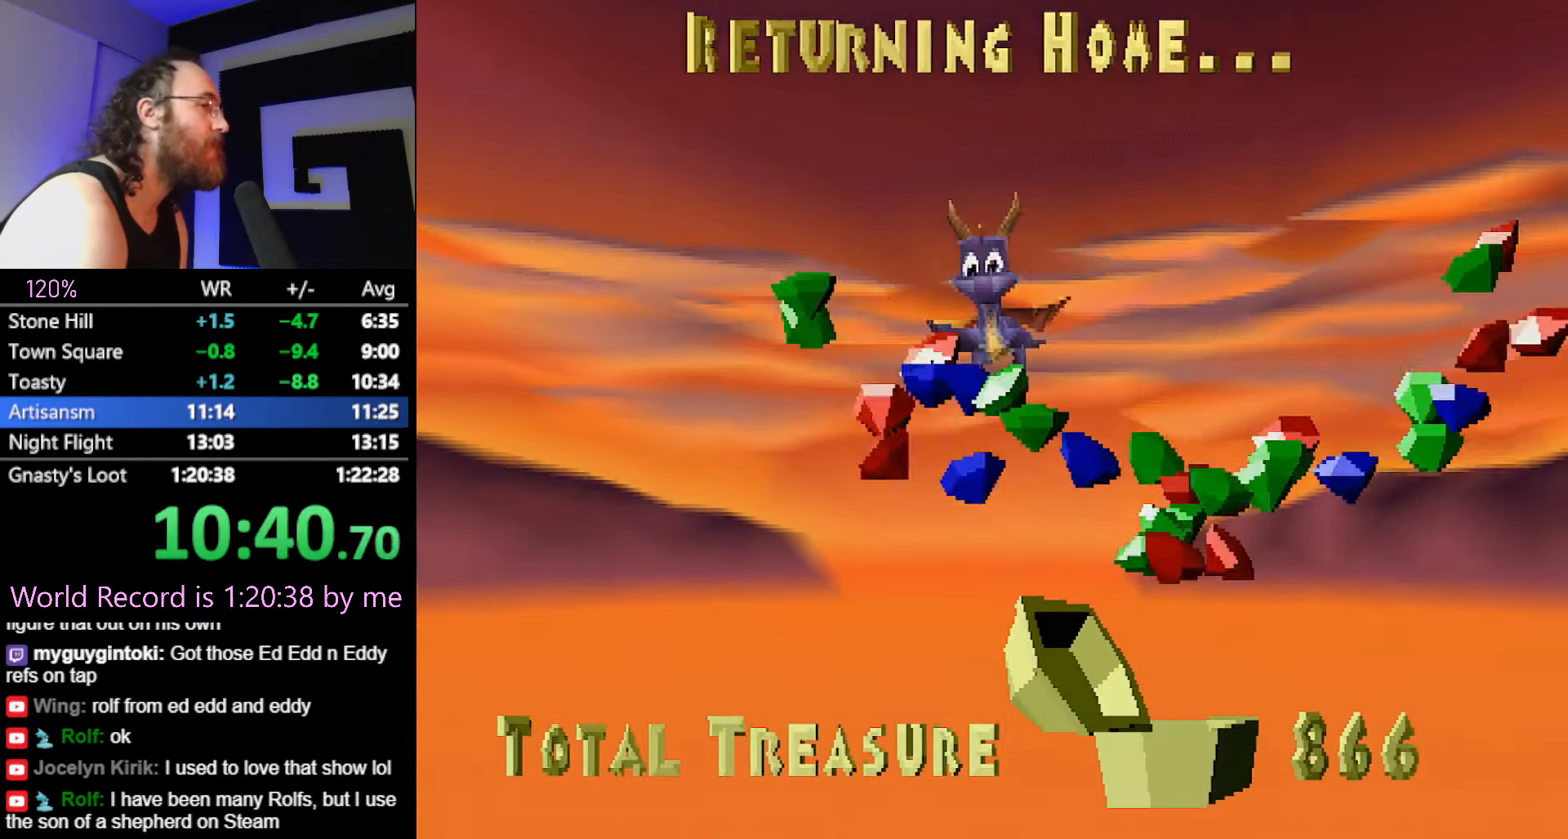
{"buttons": ["L1"], "button_events": [[67, "L1", "down"], [184, "L1", "up"], [301, "L1", "down"], [401, "L1", "up"], [501, "L1", "down"]]}
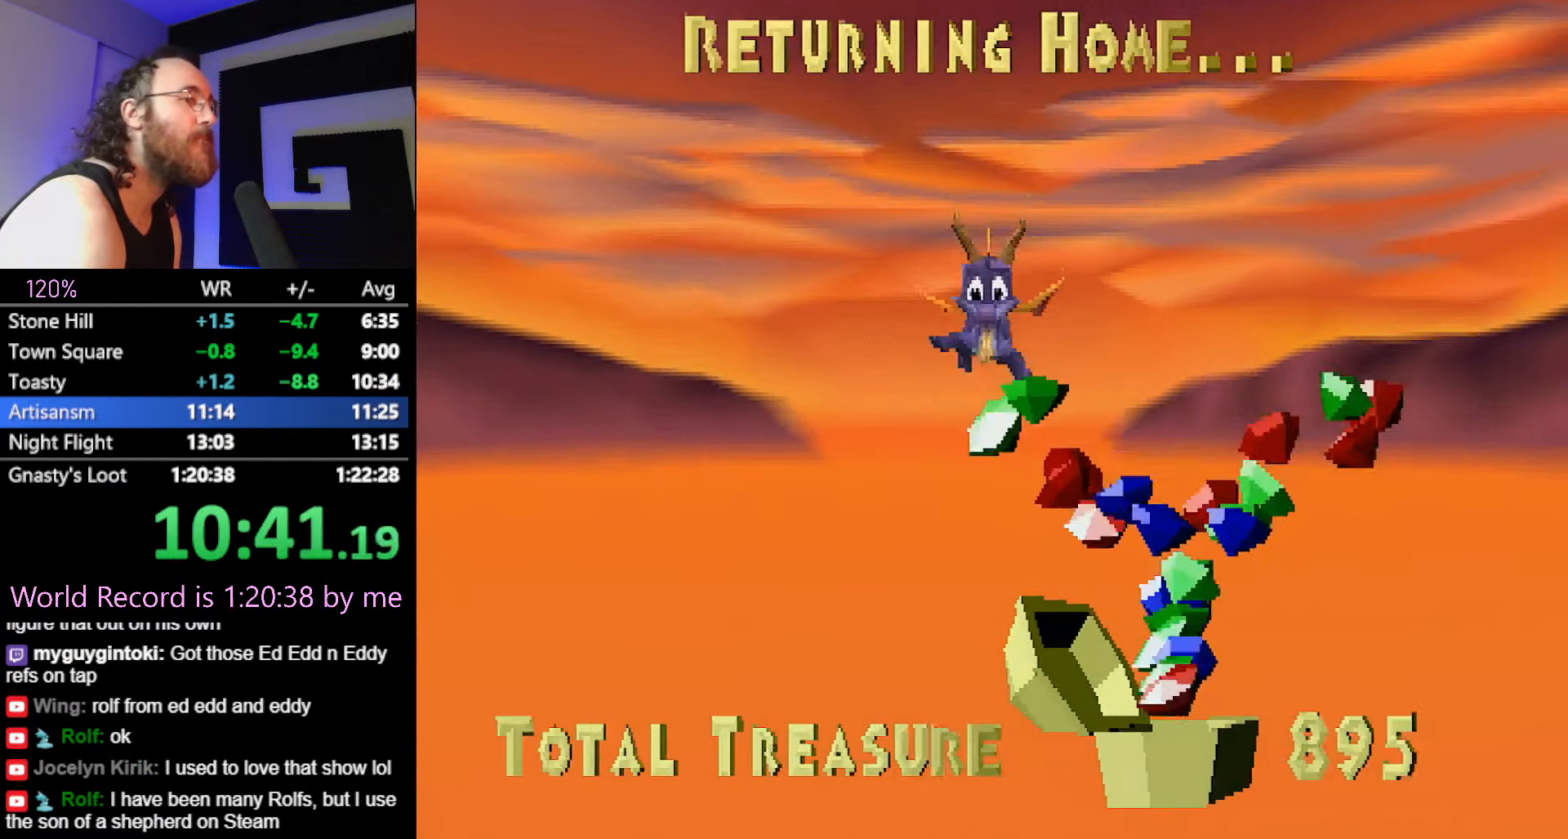
{"buttons": ["L1"], "button_events": [[117, "L1", "up"], [200, "L1", "down"], [317, "L1", "up"], [400, "L1", "down"]]}
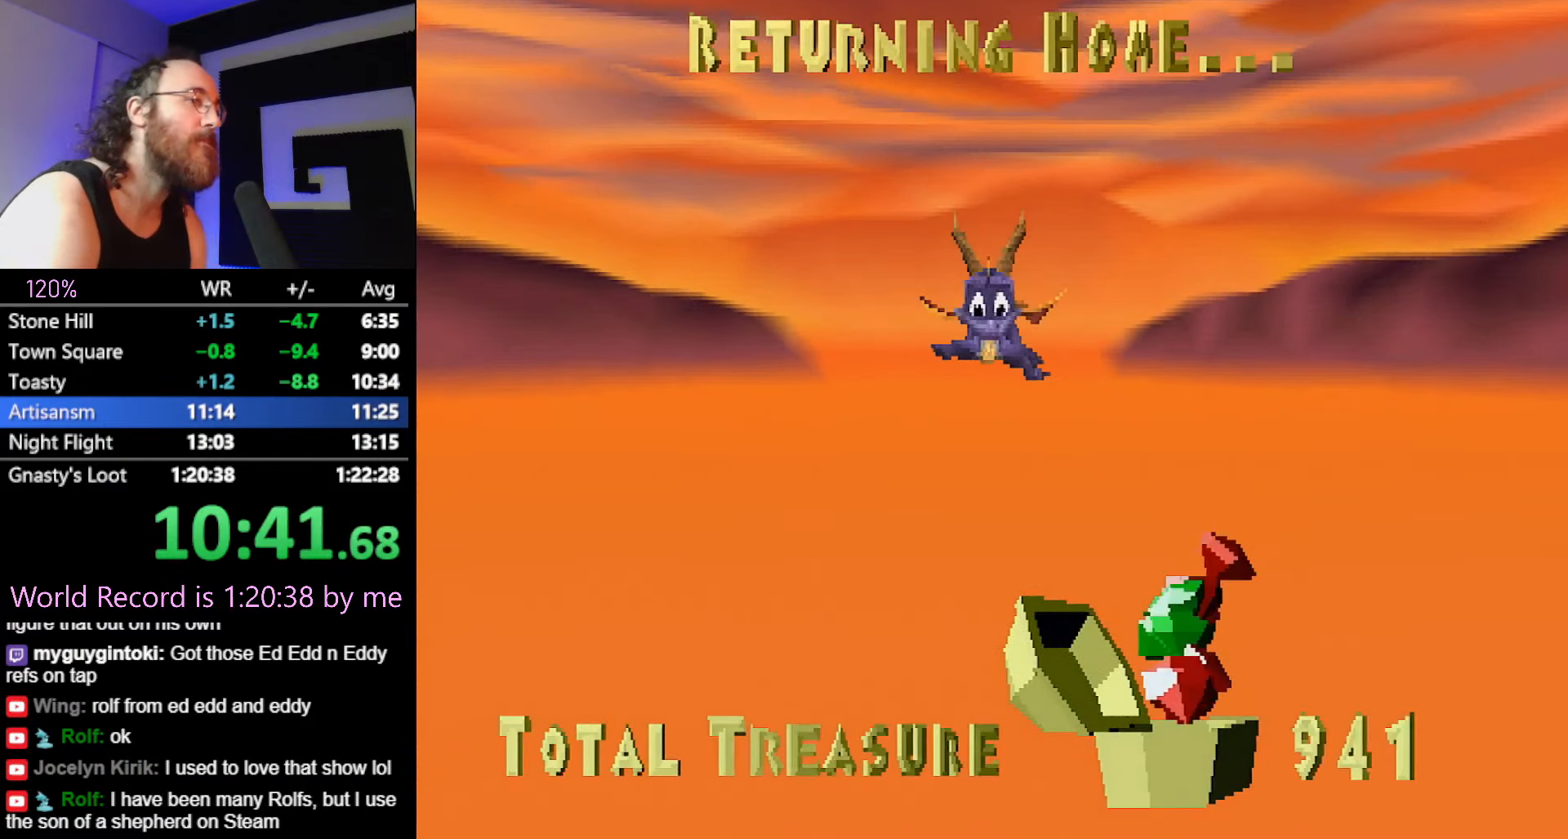
{"buttons": [], "button_events": [[34, "L1", "up"], [117, "L1", "down"], [234, "L1", "up"], [301, "L1", "down"], [434, "L1", "up"]]}
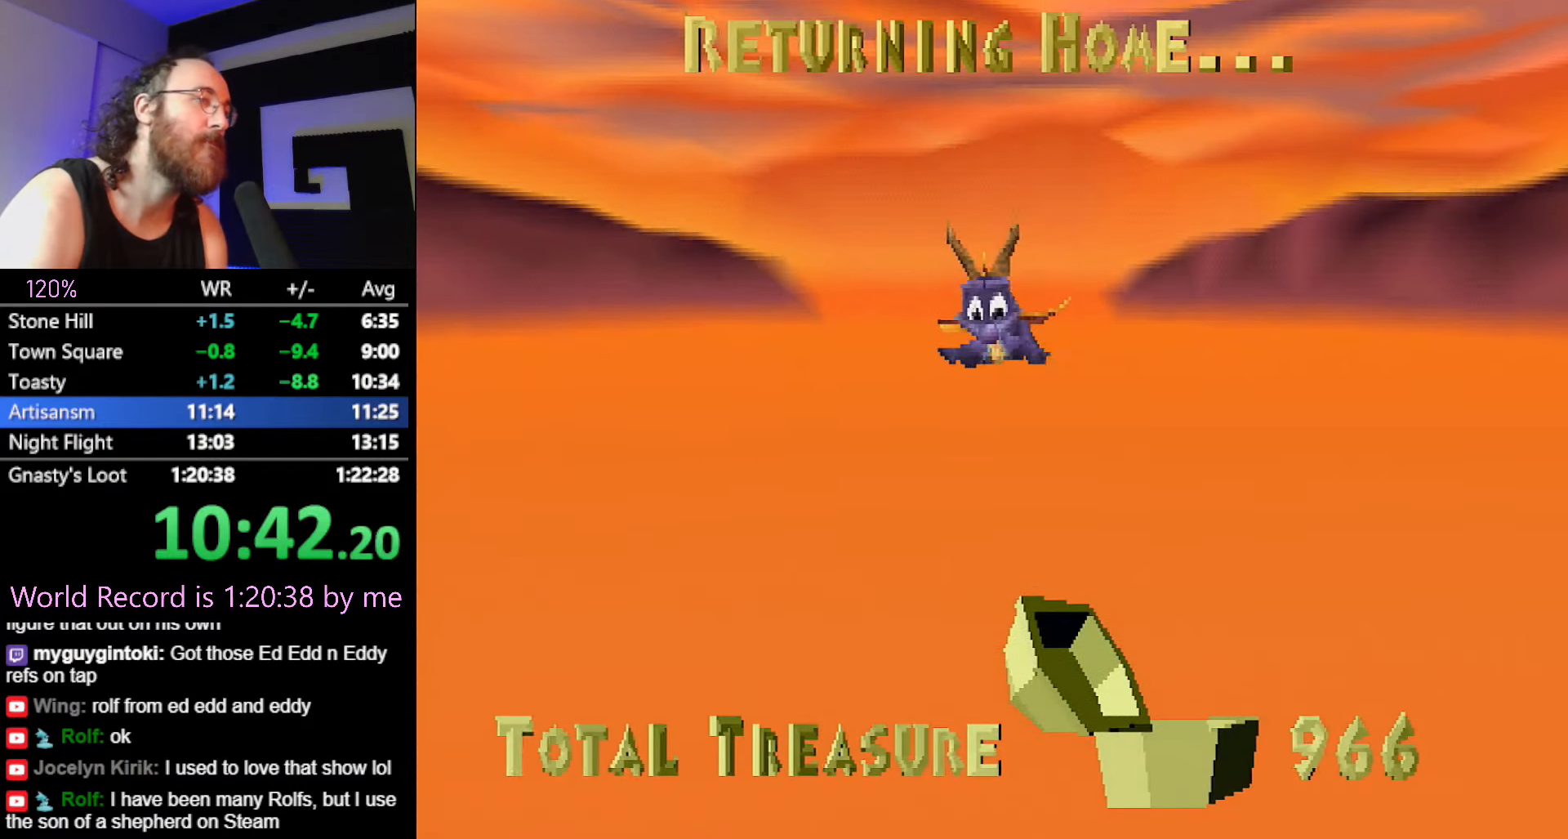
{"buttons": ["L1"], "button_events": [[17, "L1", "down"], [117, "L1", "up"], [217, "L1", "down"], [334, "L1", "up"], [417, "L1", "down"]]}
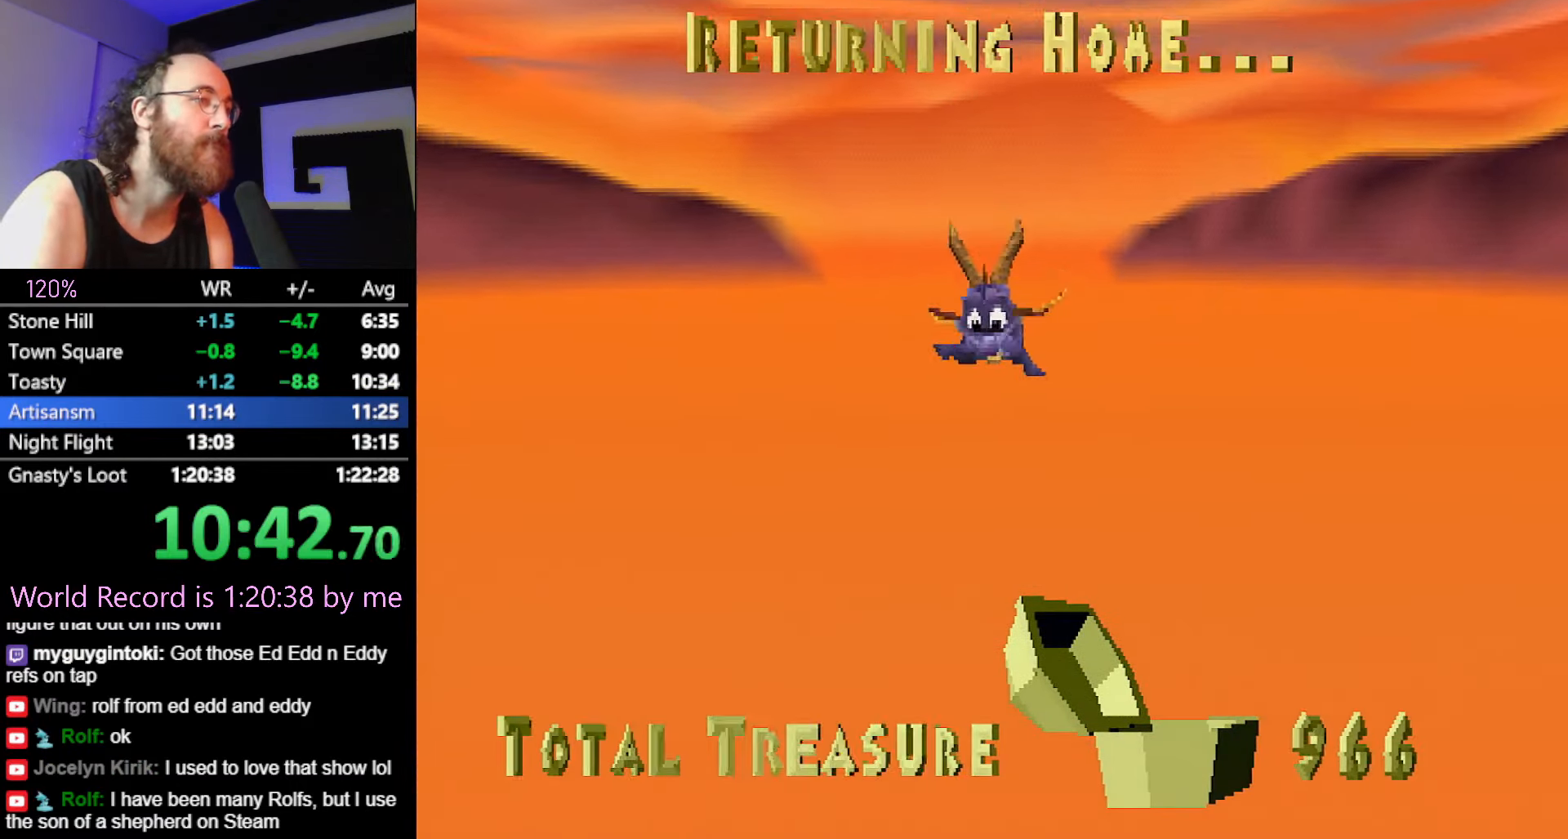
{"buttons": [], "button_events": [[34, "L1", "up"], [117, "L1", "down"], [234, "L1", "up"]]}
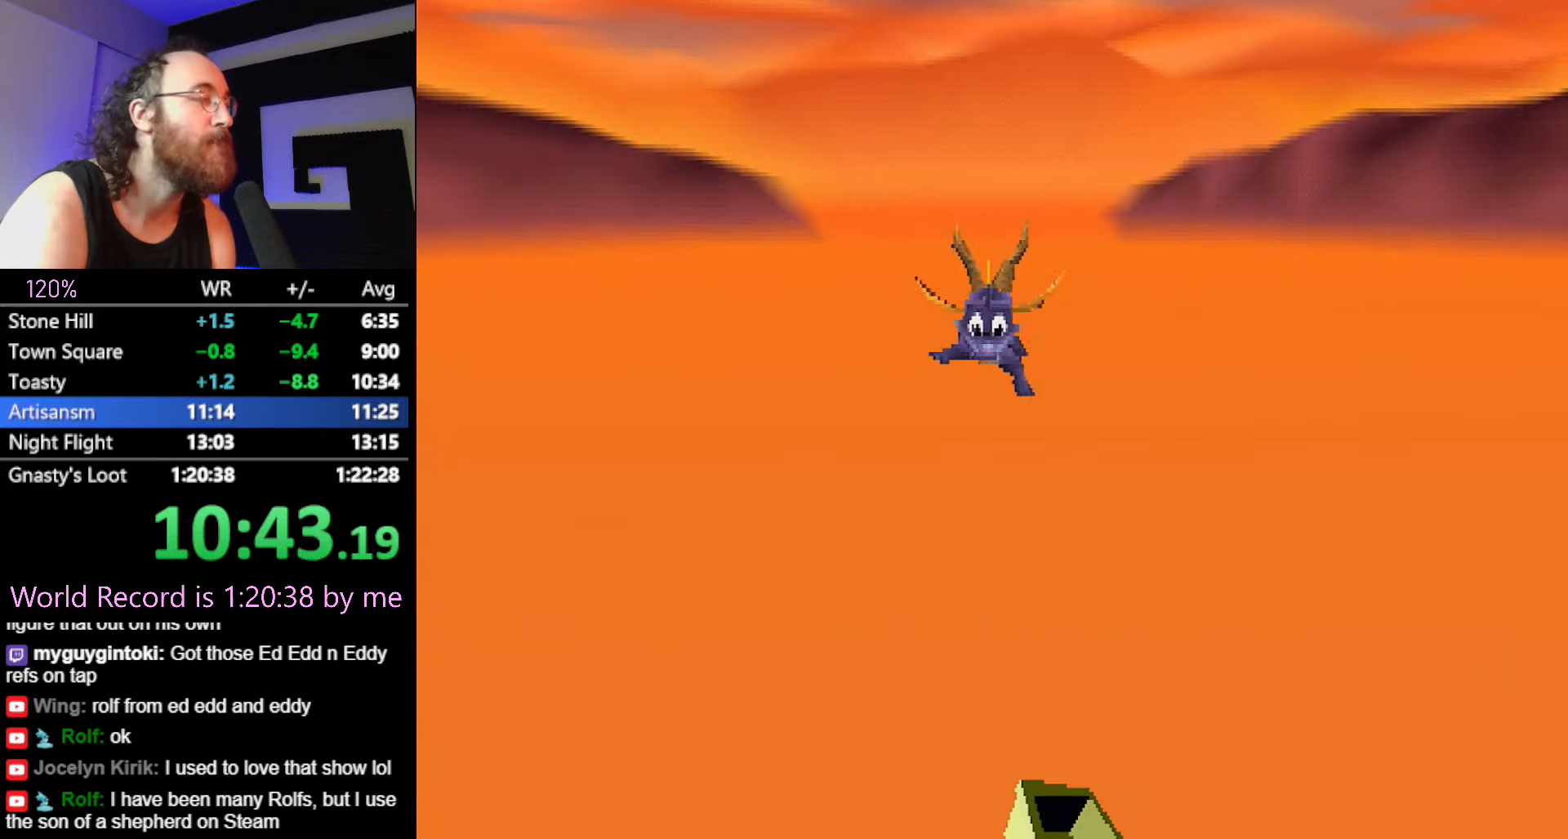
{"buttons": [], "button_events": []}
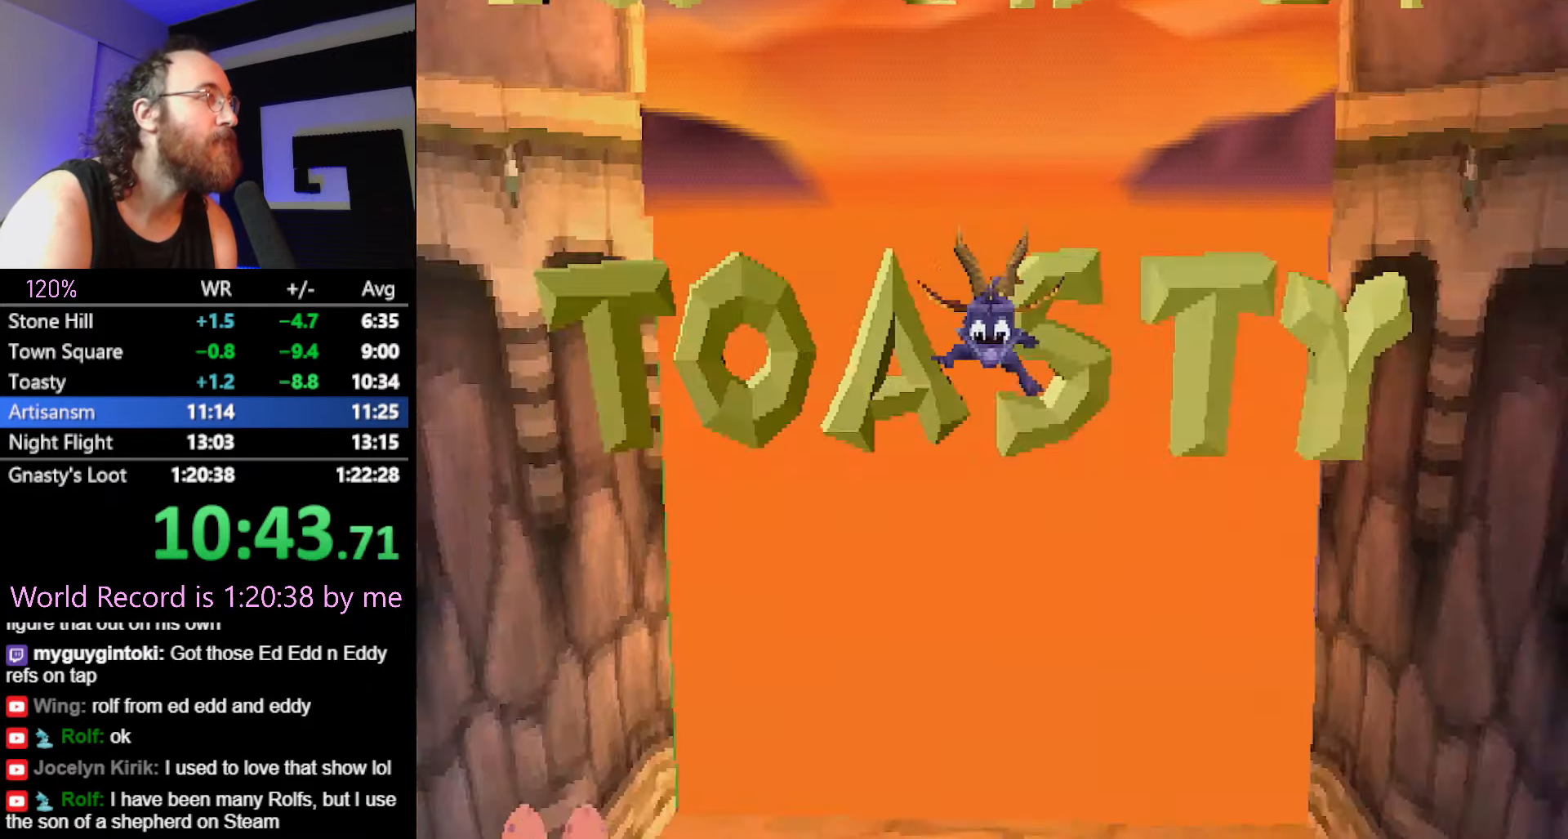
{"buttons": [], "button_events": []}